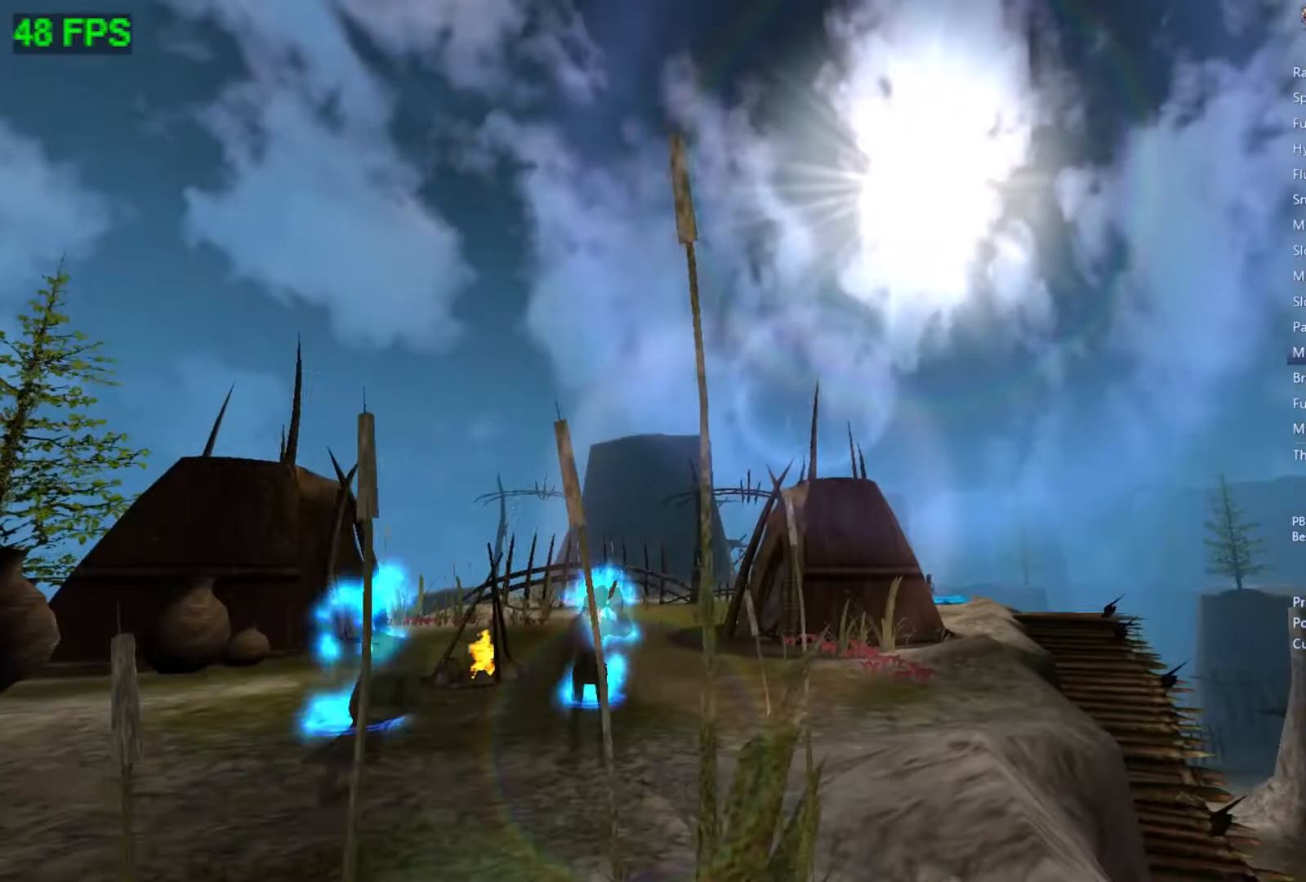
Gameplay with a controller (Xbox layout); each line is a JSON object with the inputs held at the frame after it. "events" lists button and stick changes between this image and that frame as [ms after this image, input, new state], when the widget could be followed in between. Not read: right_stick.
{"buttons": ["R1"], "left_stick": "center", "events": [[167, "R1", "down"], [300, "R1", "up"], [467, "R1", "down"]]}
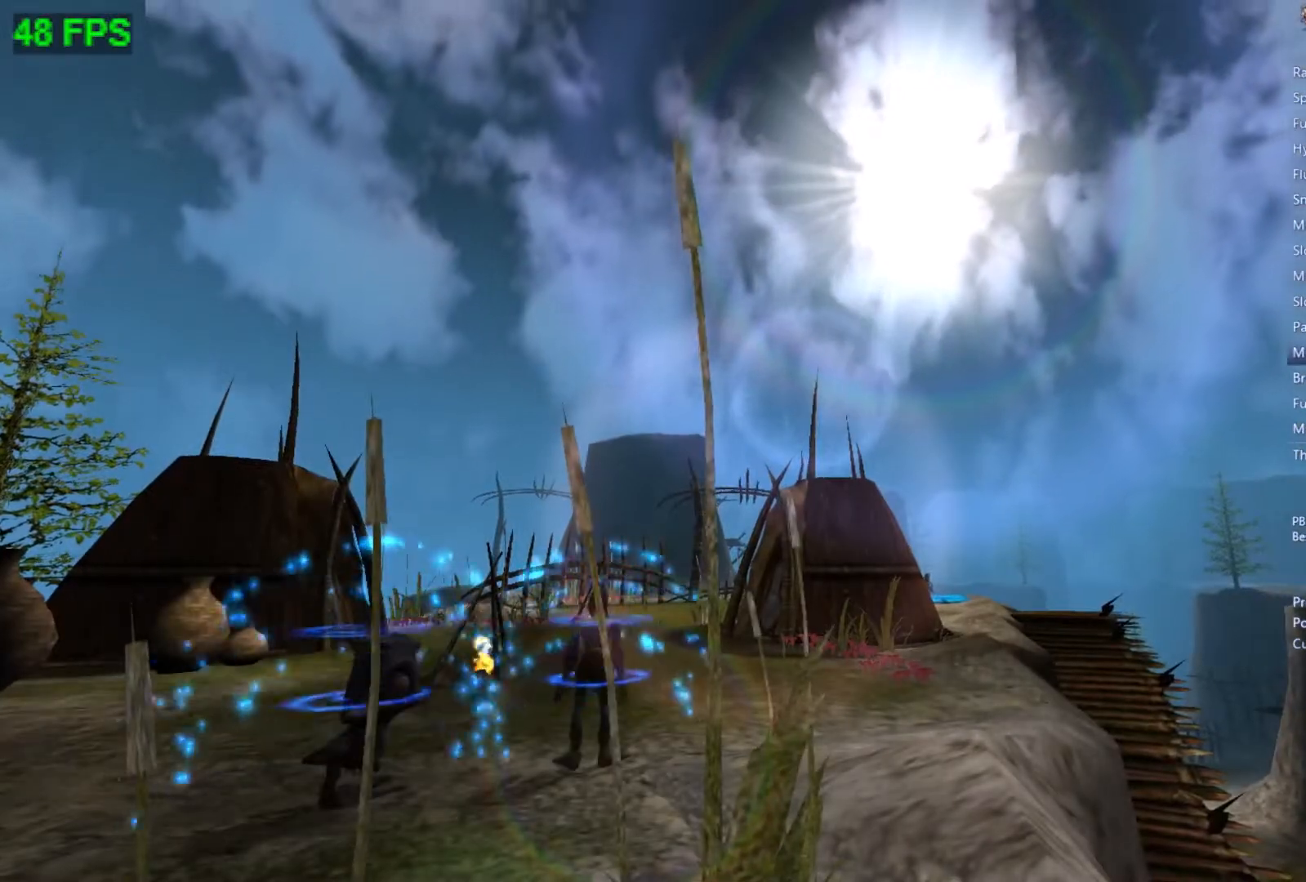
{"buttons": ["R1"], "left_stick": "left", "events": [[100, "R1", "up"], [467, "R1", "down"], [500, "left_stick", "left"]]}
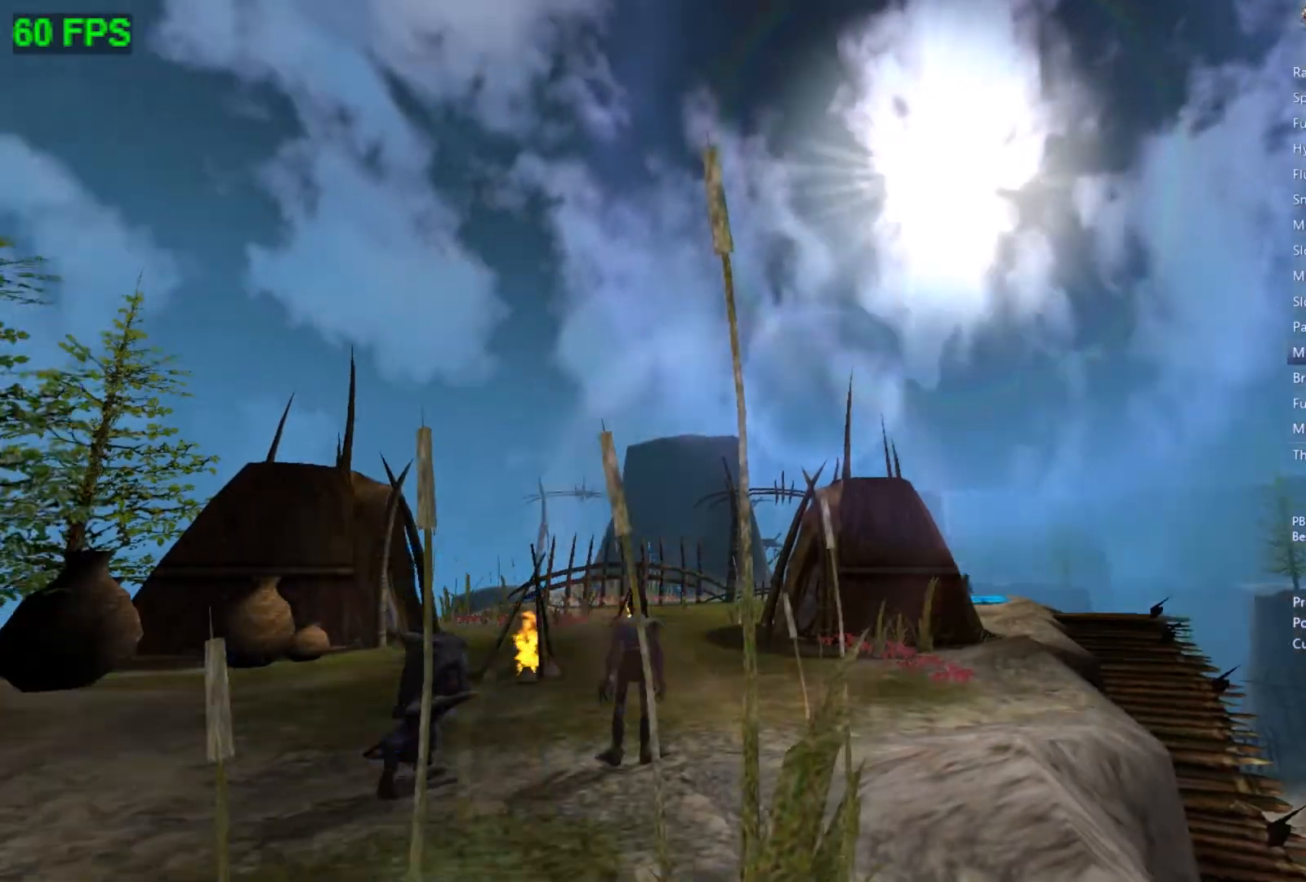
{"buttons": [], "left_stick": "left", "events": [[100, "R1", "up"]]}
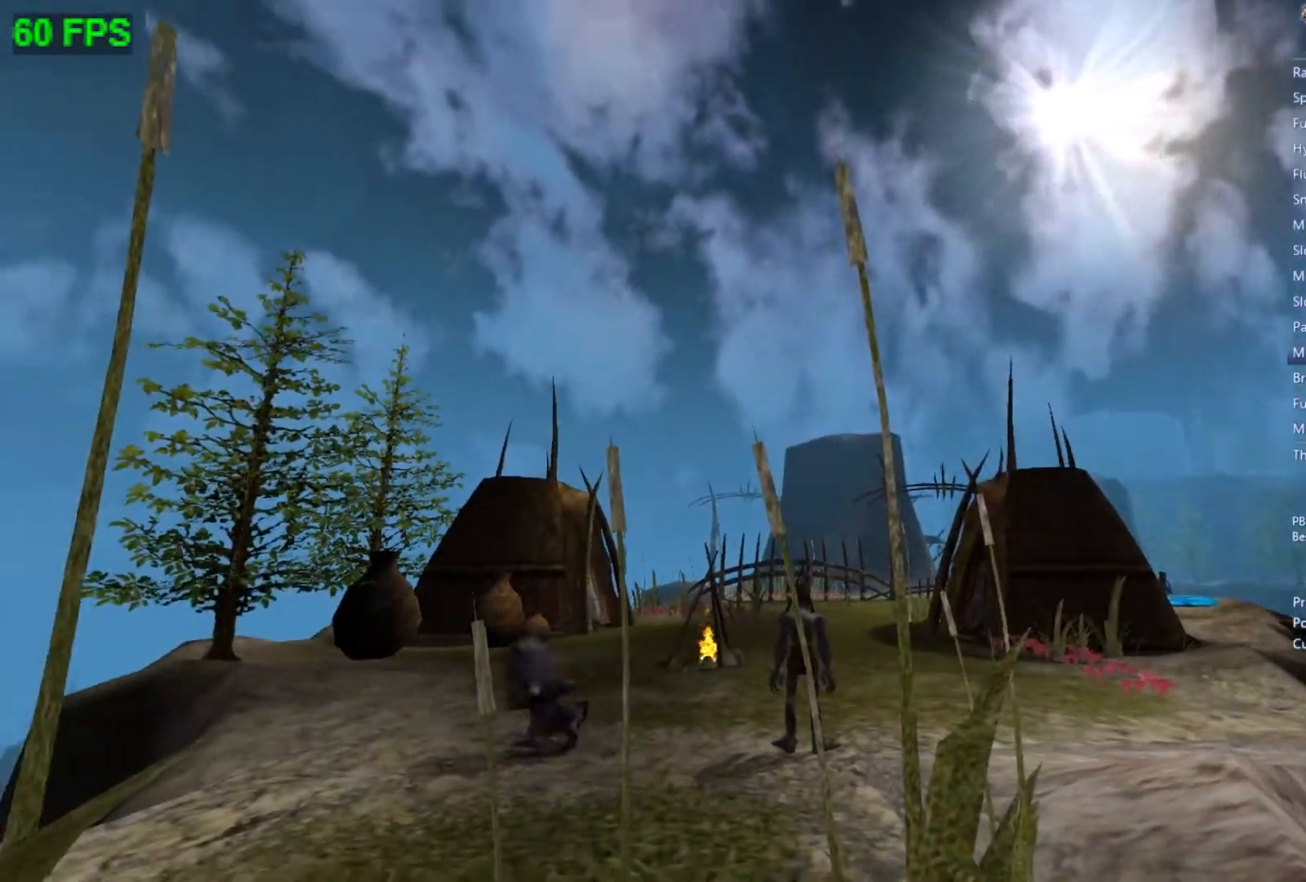
{"buttons": ["A"], "left_stick": "left", "events": [[333, "A", "down"]]}
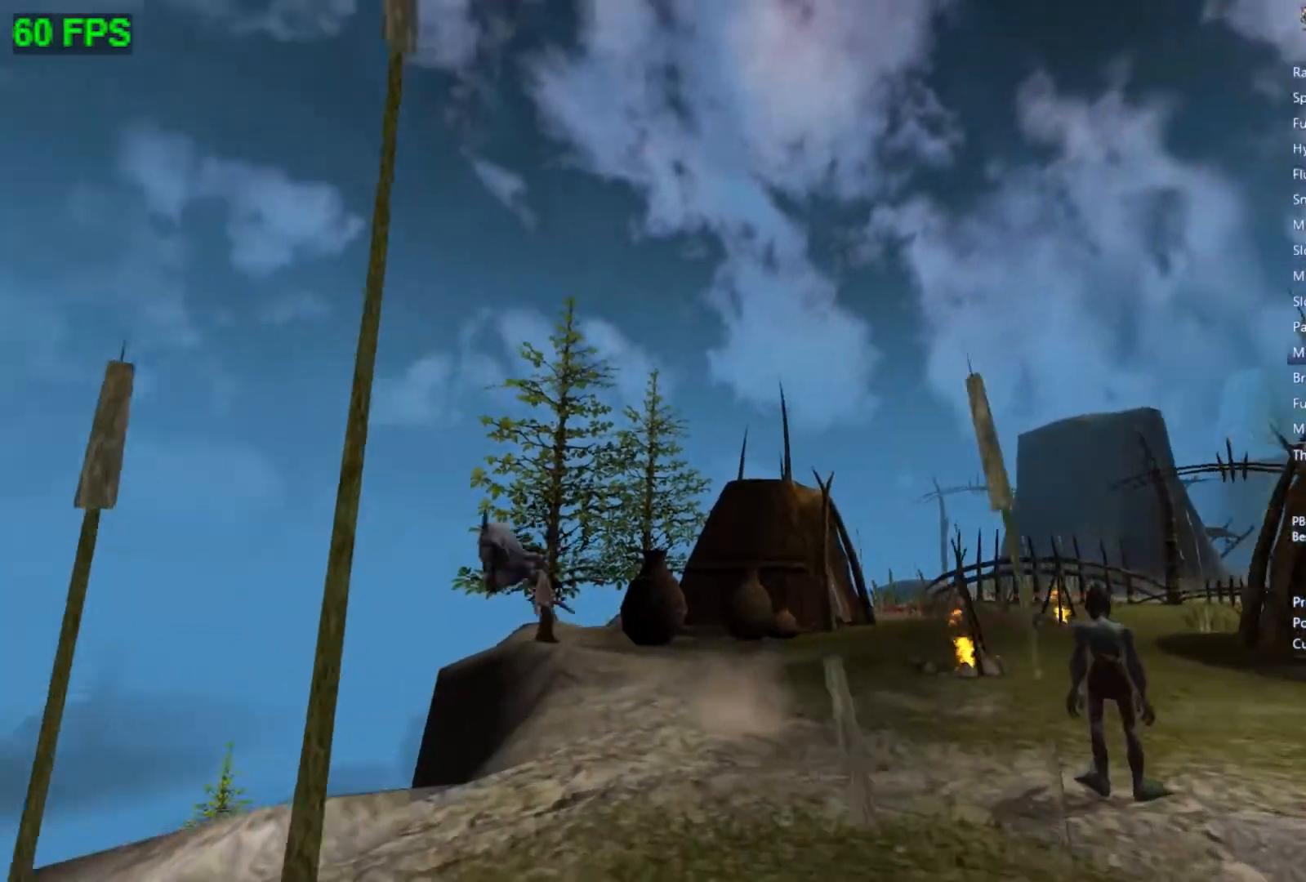
{"buttons": [], "left_stick": "up", "events": [[33, "A", "up"], [100, "left_stick", "up-left"], [267, "left_stick", "up"]]}
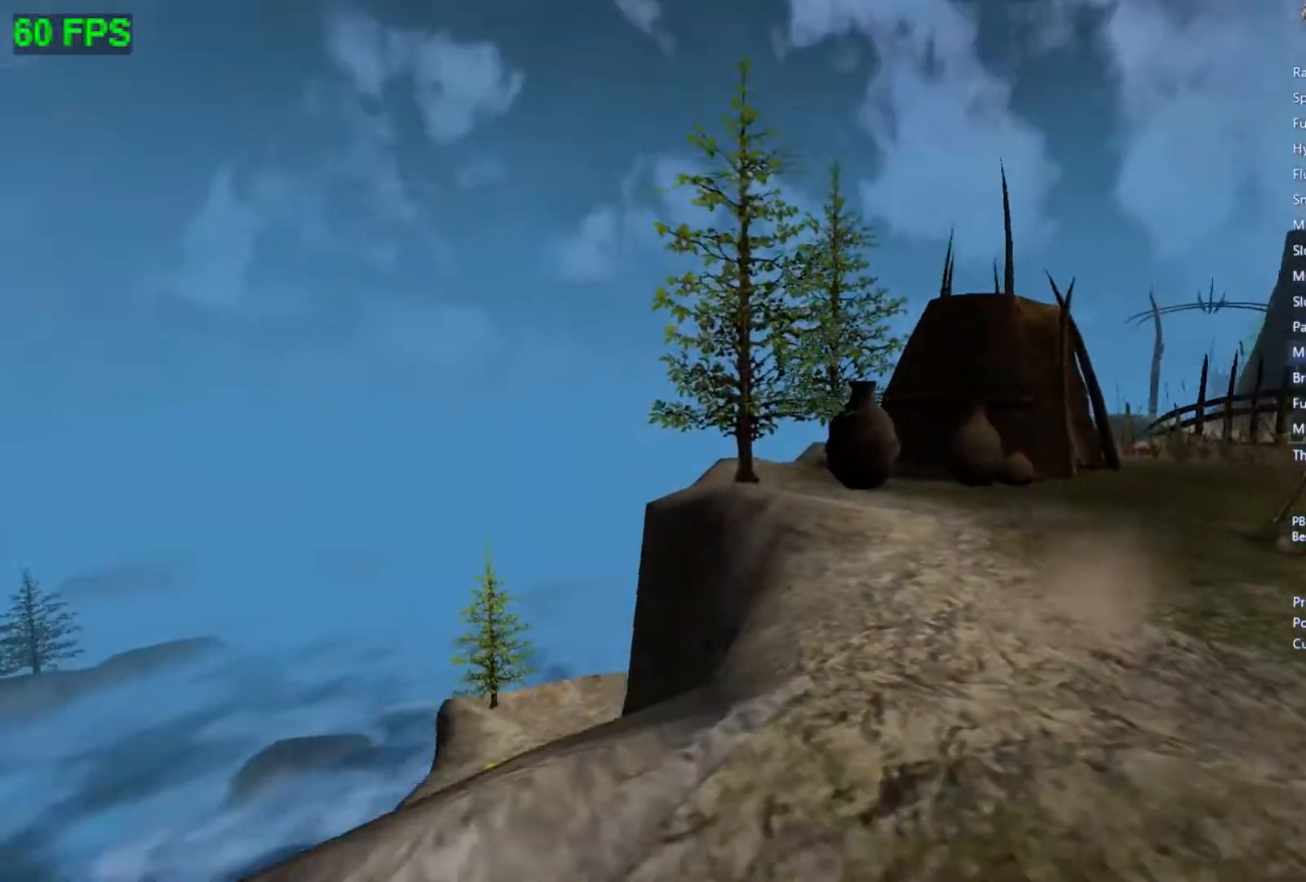
{"buttons": [], "left_stick": "left", "events": [[433, "left_stick", "left"]]}
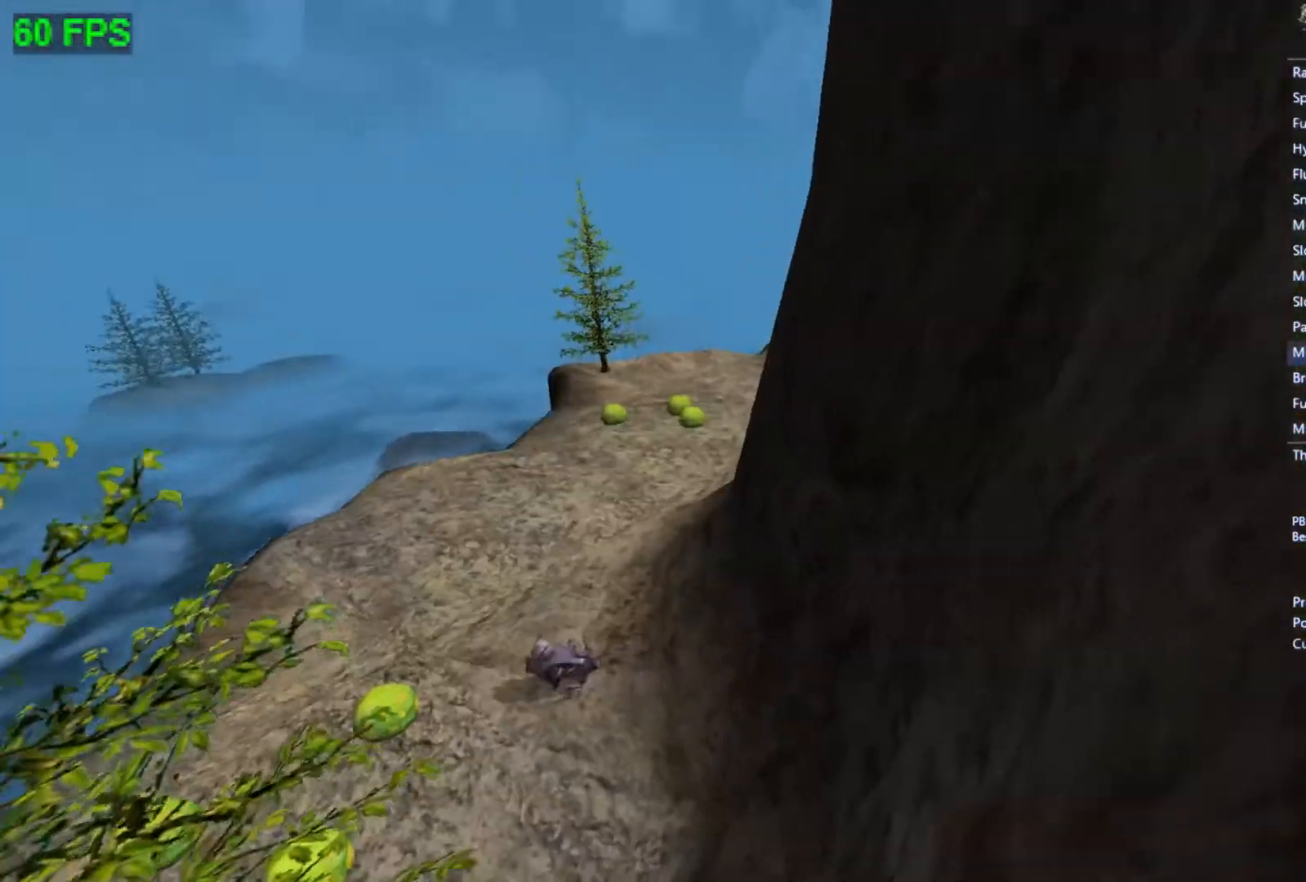
{"buttons": ["A"], "left_stick": "left", "events": [[500, "A", "down"]]}
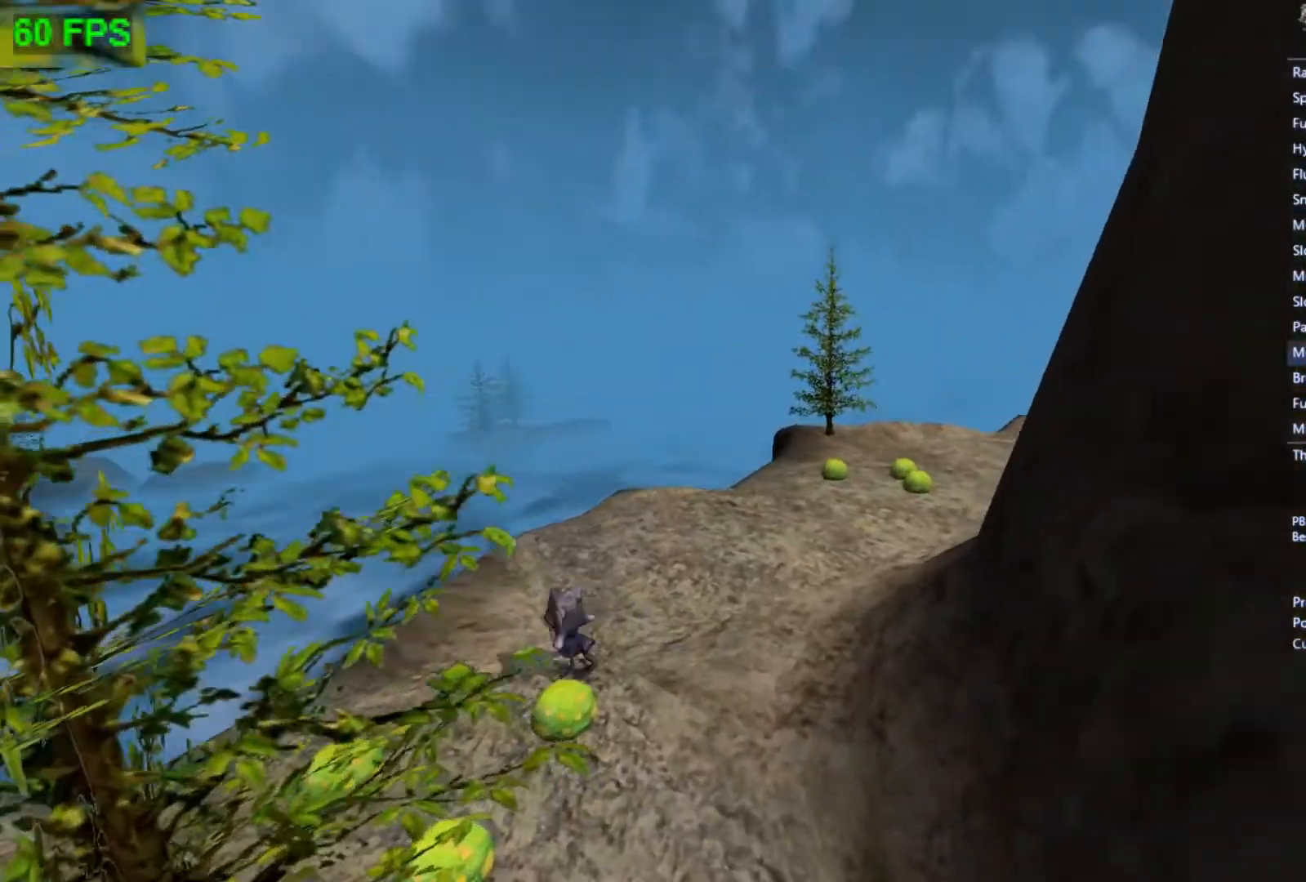
{"buttons": [], "left_stick": "up", "events": [[100, "A", "up"], [133, "left_stick", "center"], [233, "R1", "down"], [267, "R1", "up"], [300, "left_stick", "up"]]}
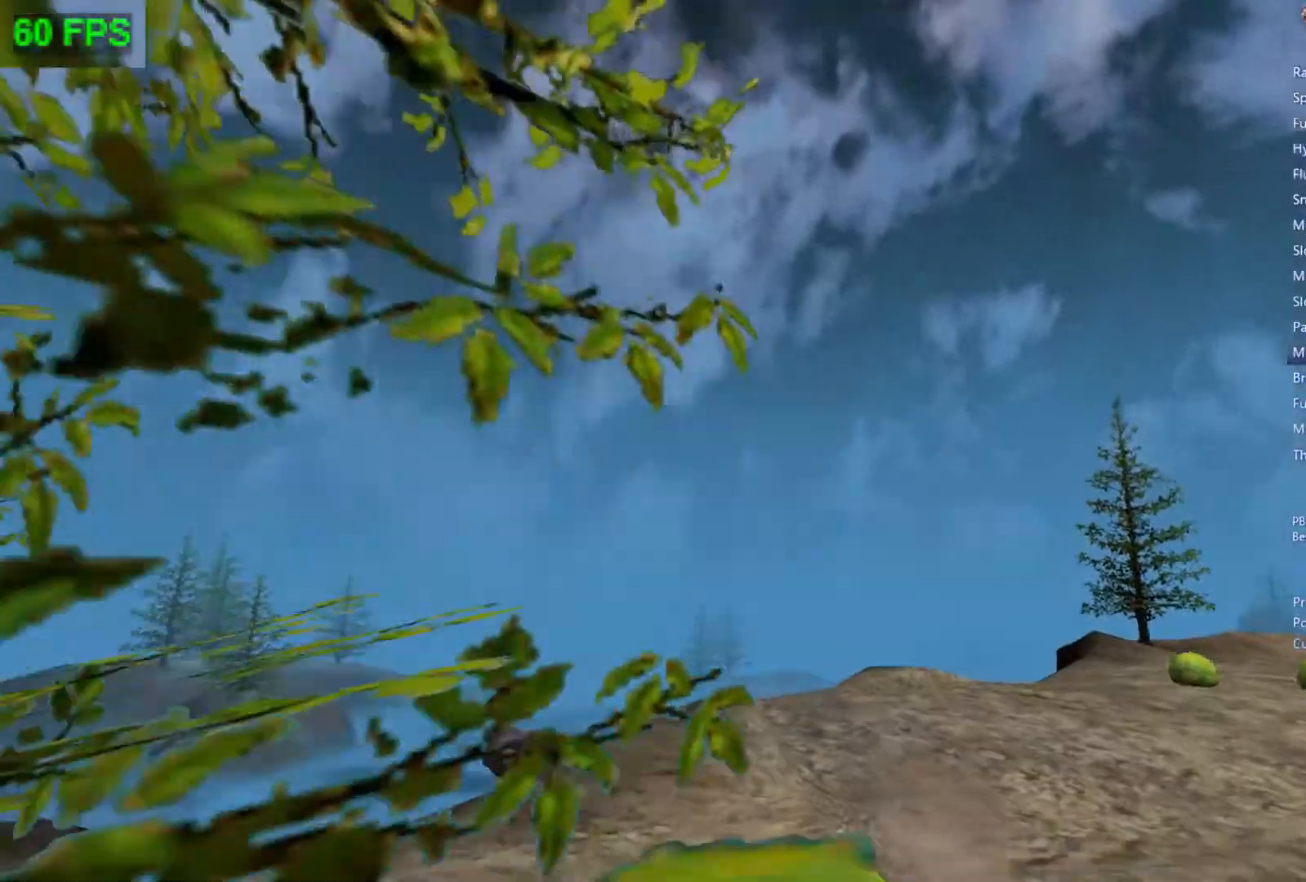
{"buttons": [], "left_stick": "up-right", "events": [[33, "left_stick", "up-right"], [300, "R1", "down"], [400, "R1", "up"]]}
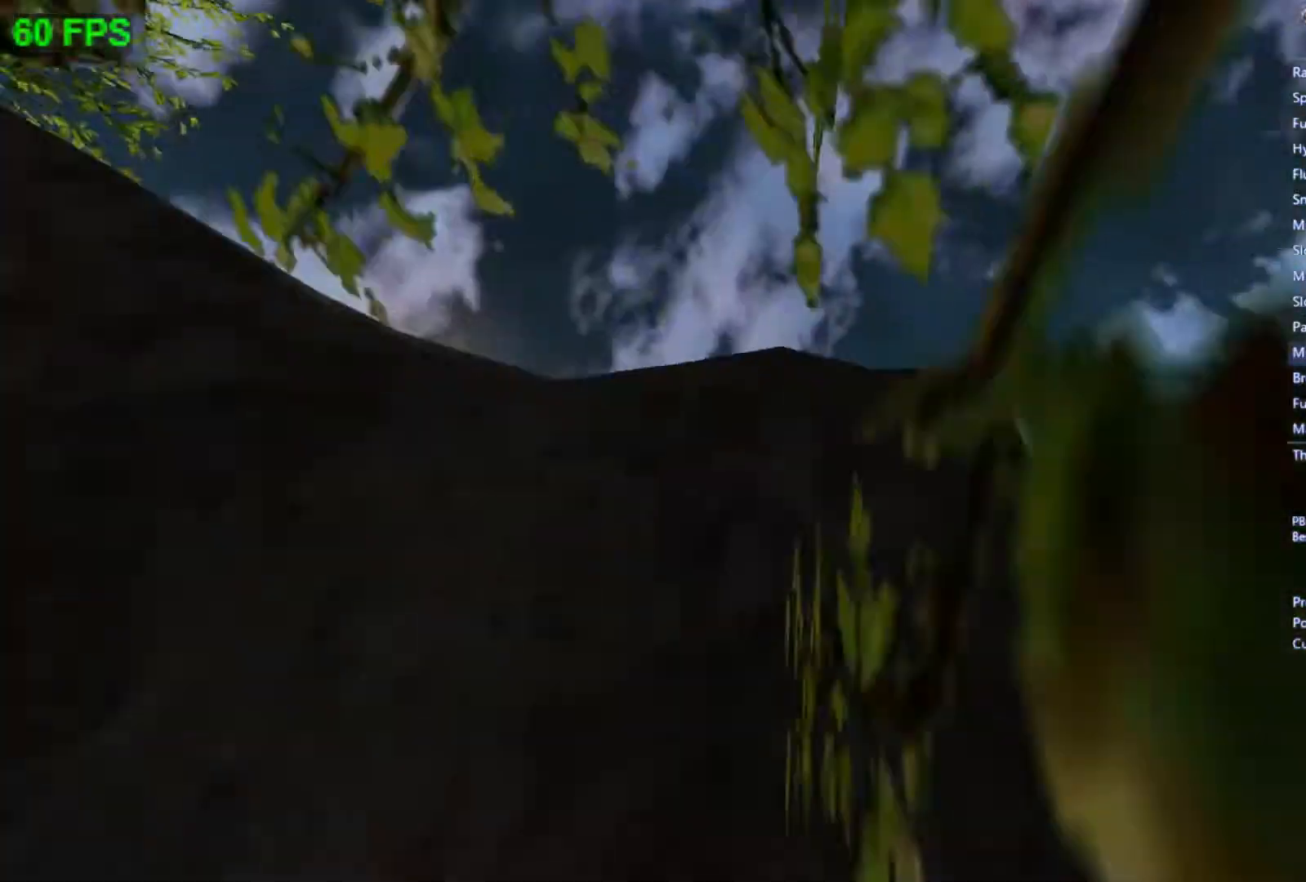
{"buttons": ["A"], "left_stick": "up", "events": [[267, "A", "down"], [367, "left_stick", "up"]]}
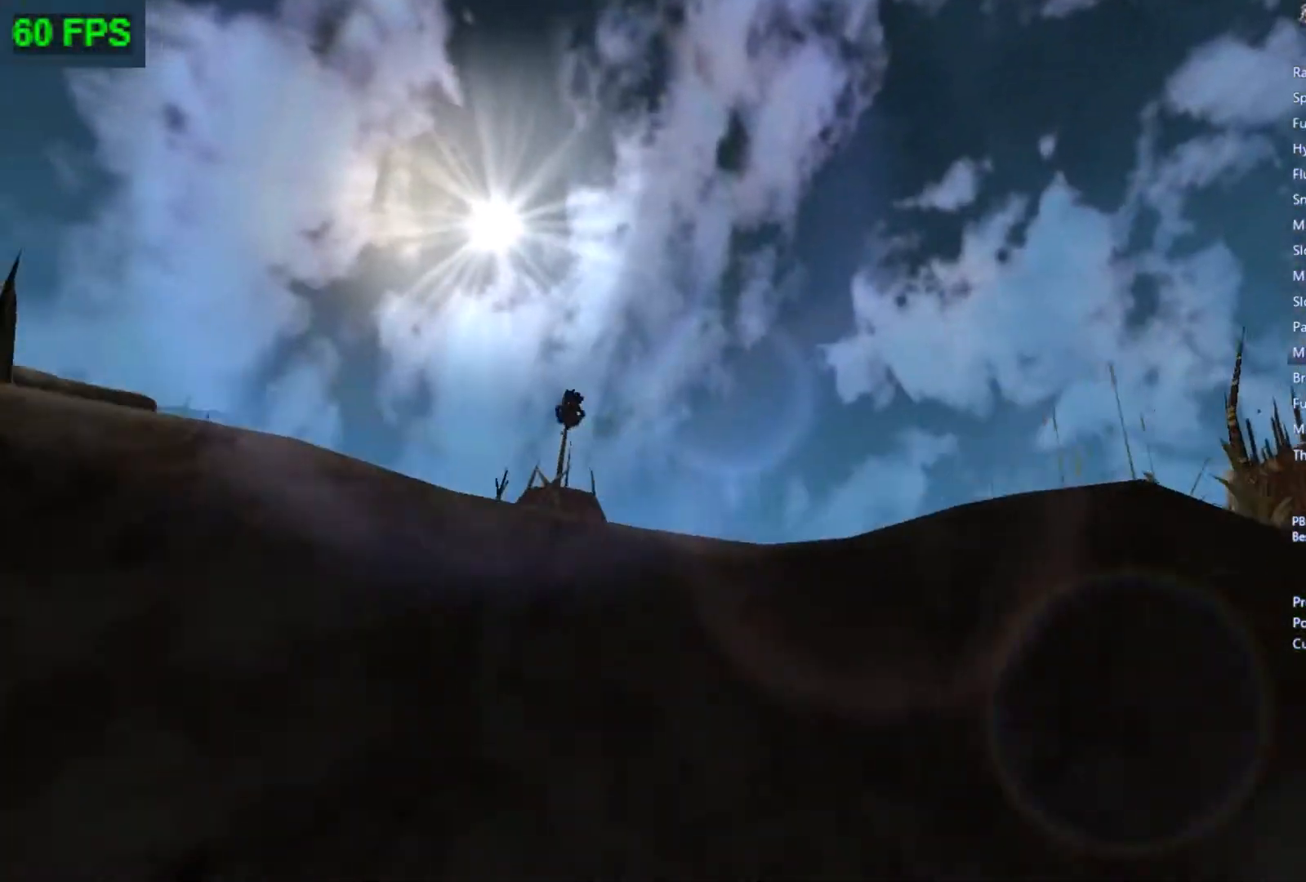
{"buttons": [], "left_stick": "right", "events": [[33, "A", "up"], [300, "left_stick", "right"]]}
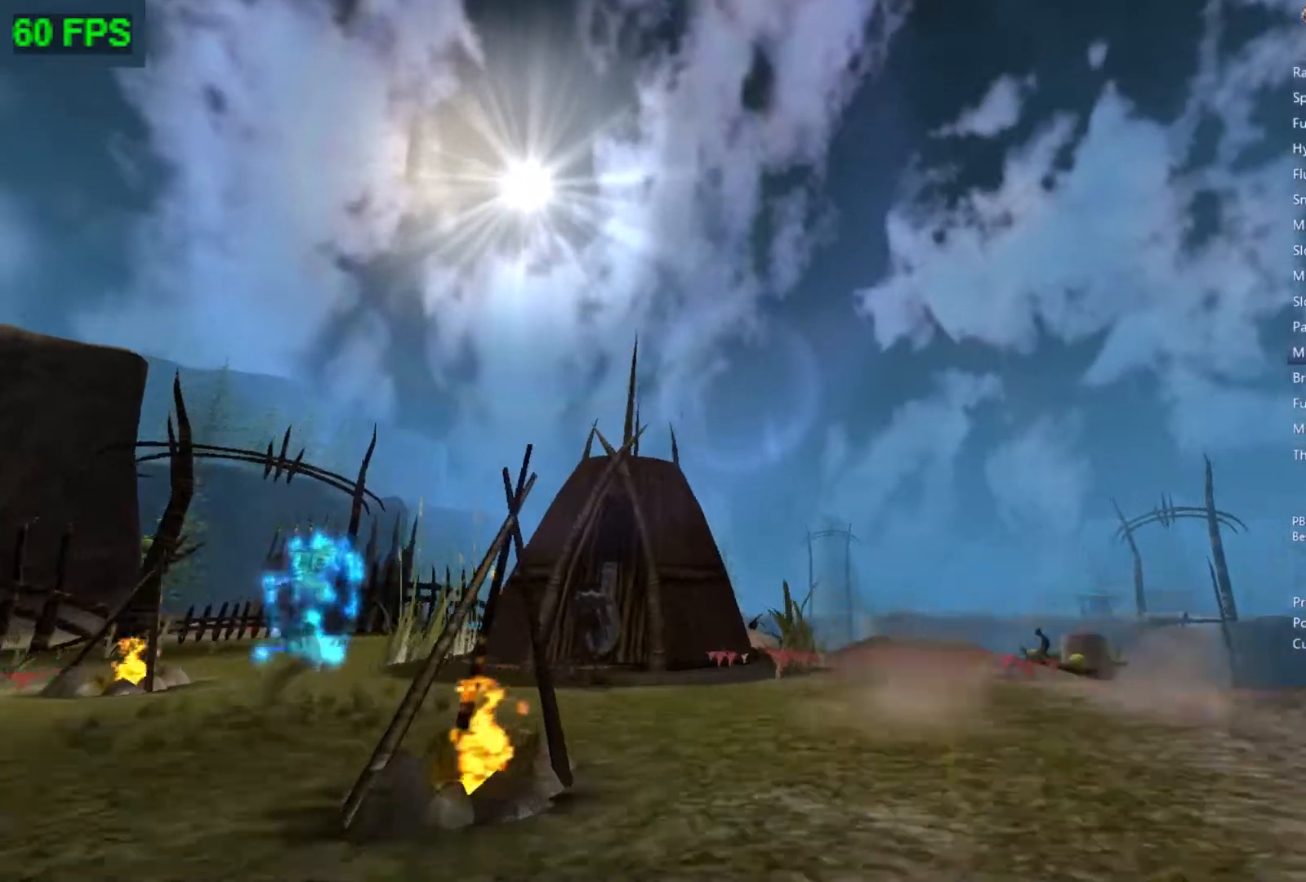
{"buttons": [], "left_stick": "up-right", "events": [[167, "A", "down"], [267, "A", "up"], [333, "left_stick", "up-right"], [367, "A", "down"], [467, "A", "up"]]}
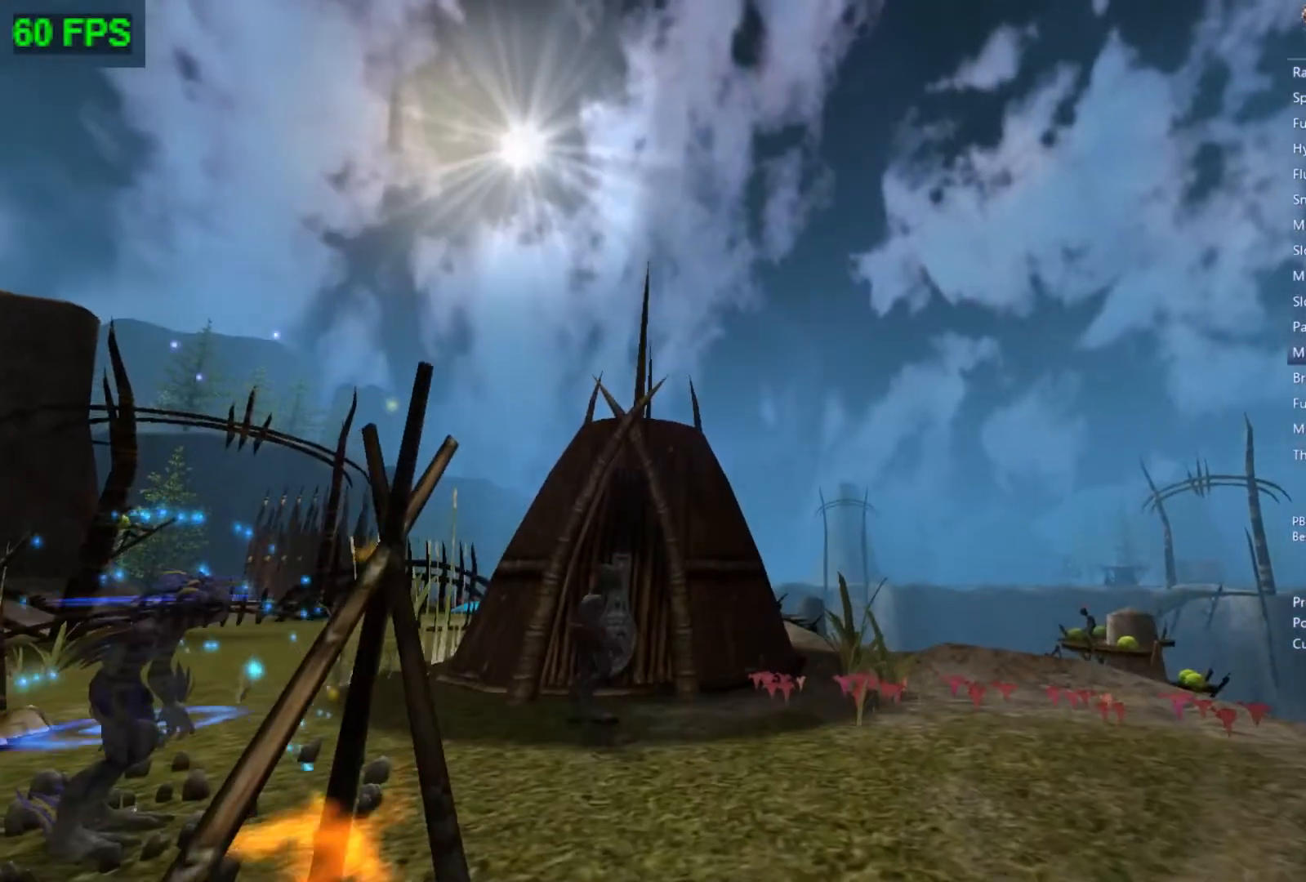
{"buttons": [], "left_stick": "up-right", "events": [[67, "left_stick", "right"], [100, "A", "down"], [233, "A", "up"], [400, "left_stick", "up-right"]]}
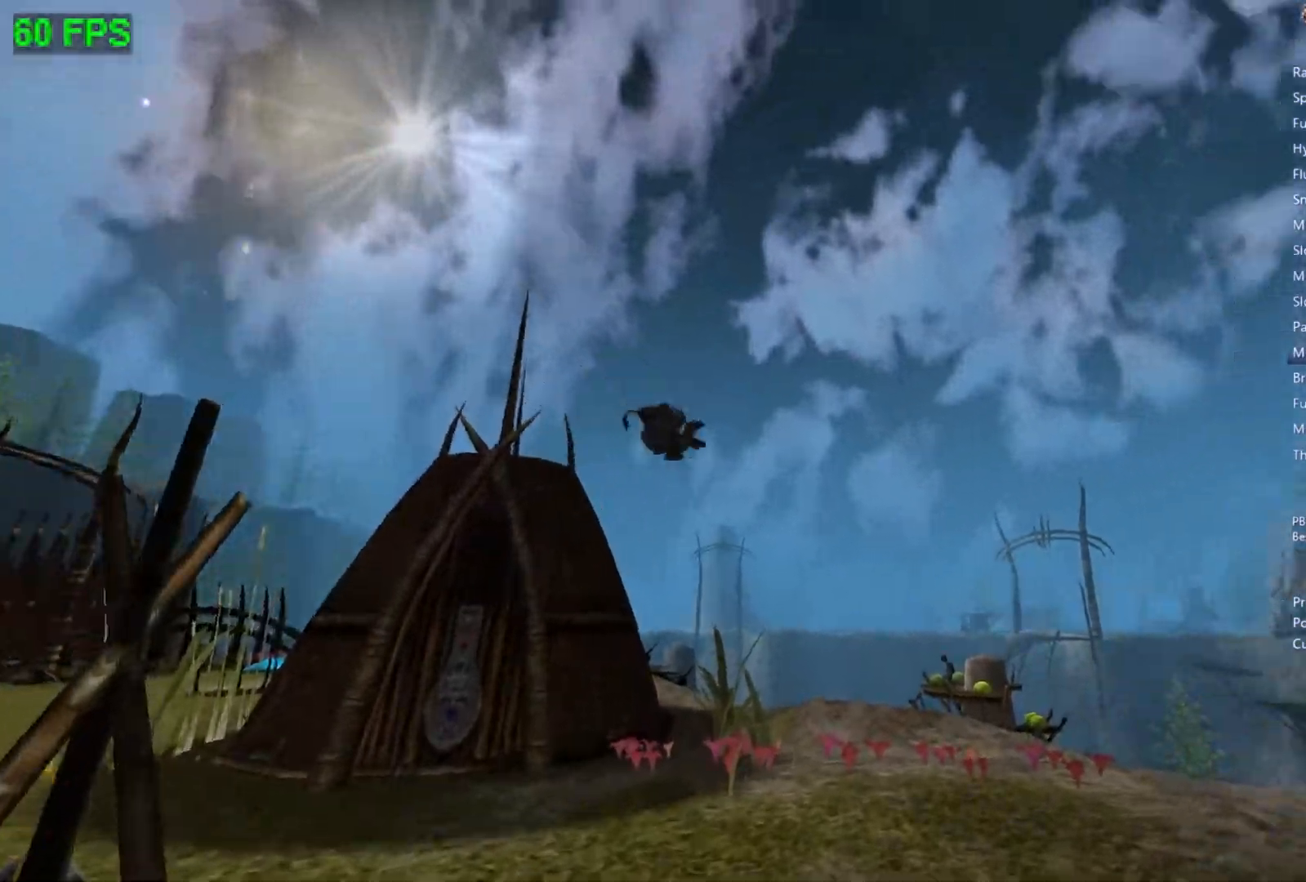
{"buttons": [], "left_stick": "up", "events": [[400, "left_stick", "up"]]}
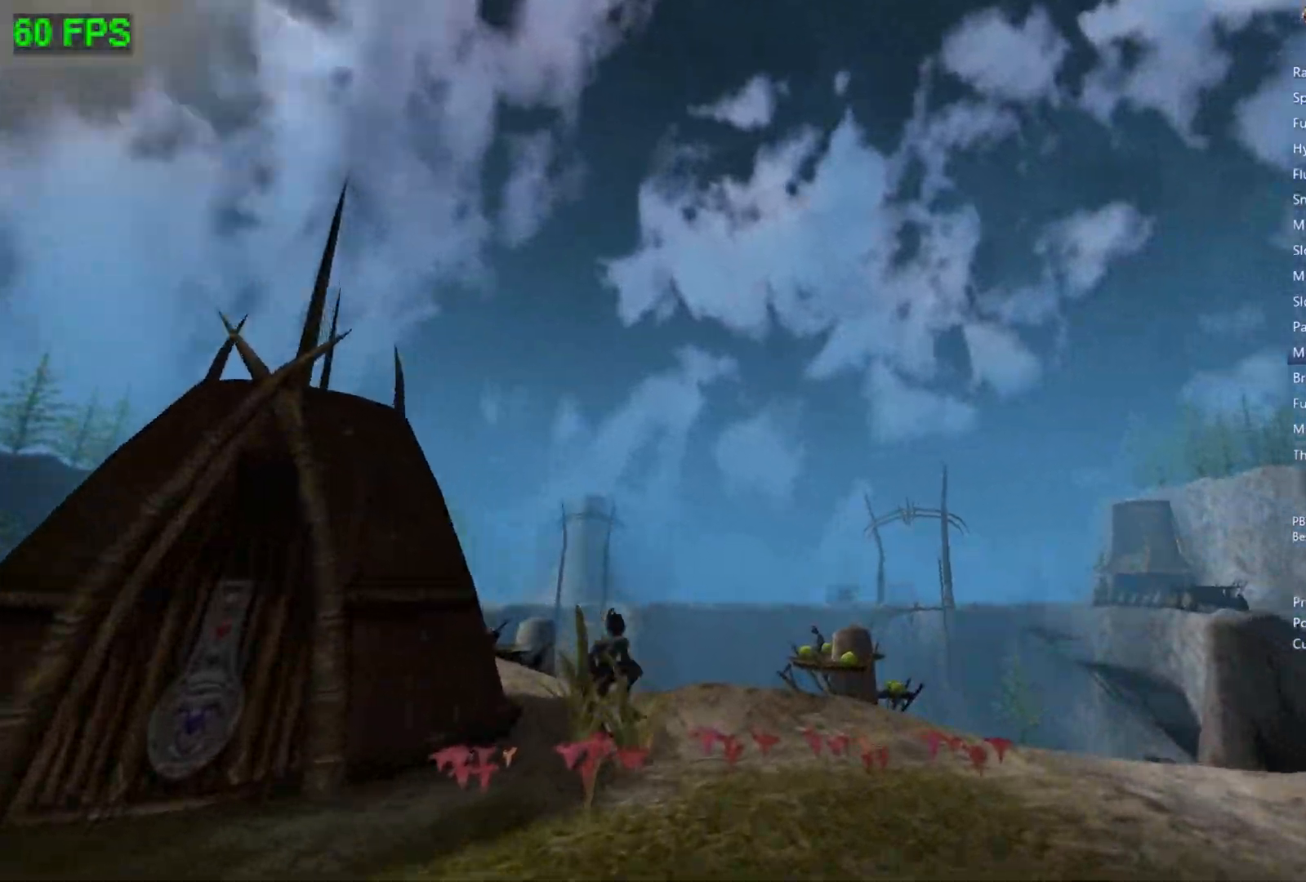
{"buttons": [], "left_stick": "up-left", "events": [[33, "A", "down"], [67, "L1", "down"], [200, "left_stick", "up-left"], [233, "L1", "up"], [300, "A", "up"]]}
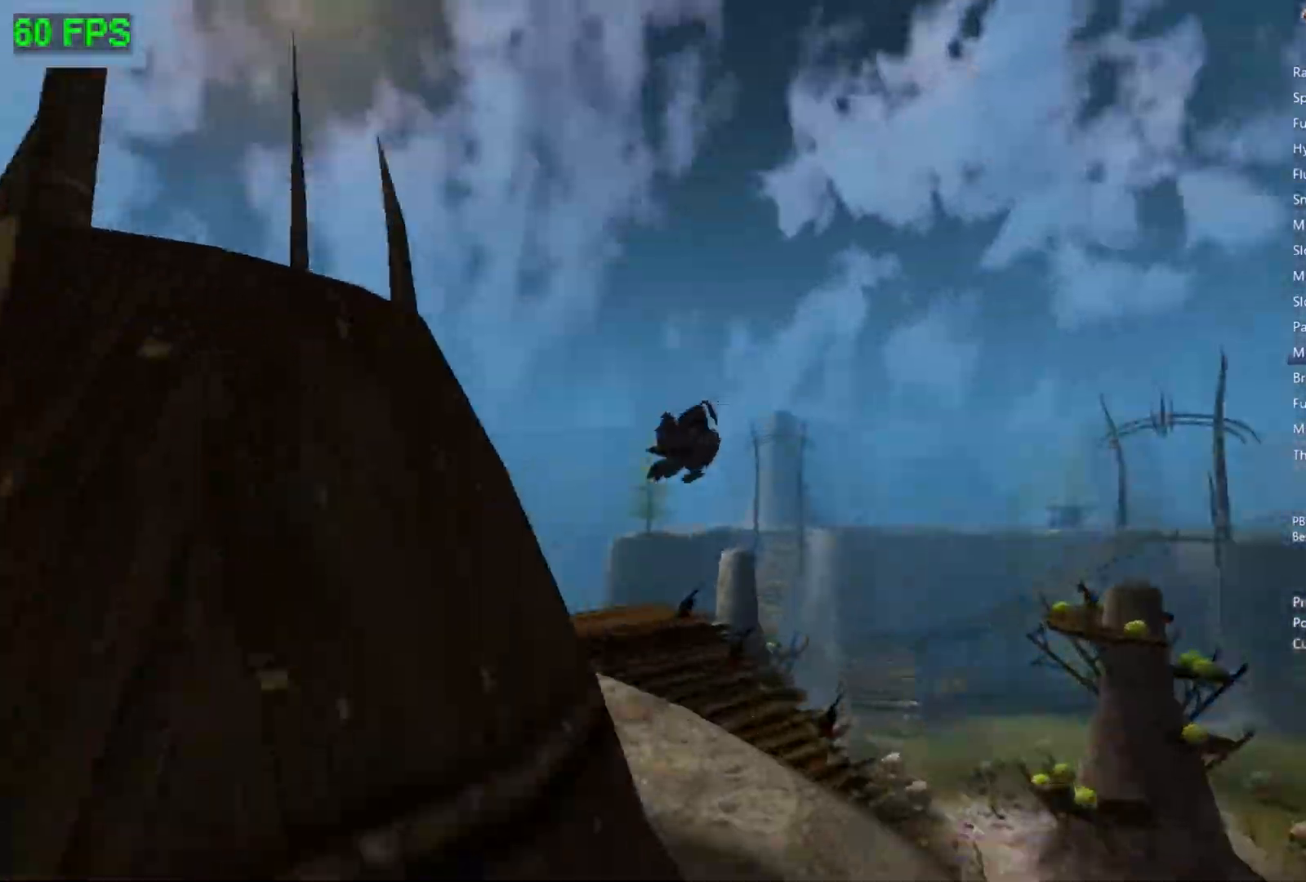
{"buttons": ["L1"], "left_stick": "up-left", "events": [[200, "A", "down"], [367, "L1", "down"], [467, "A", "up"]]}
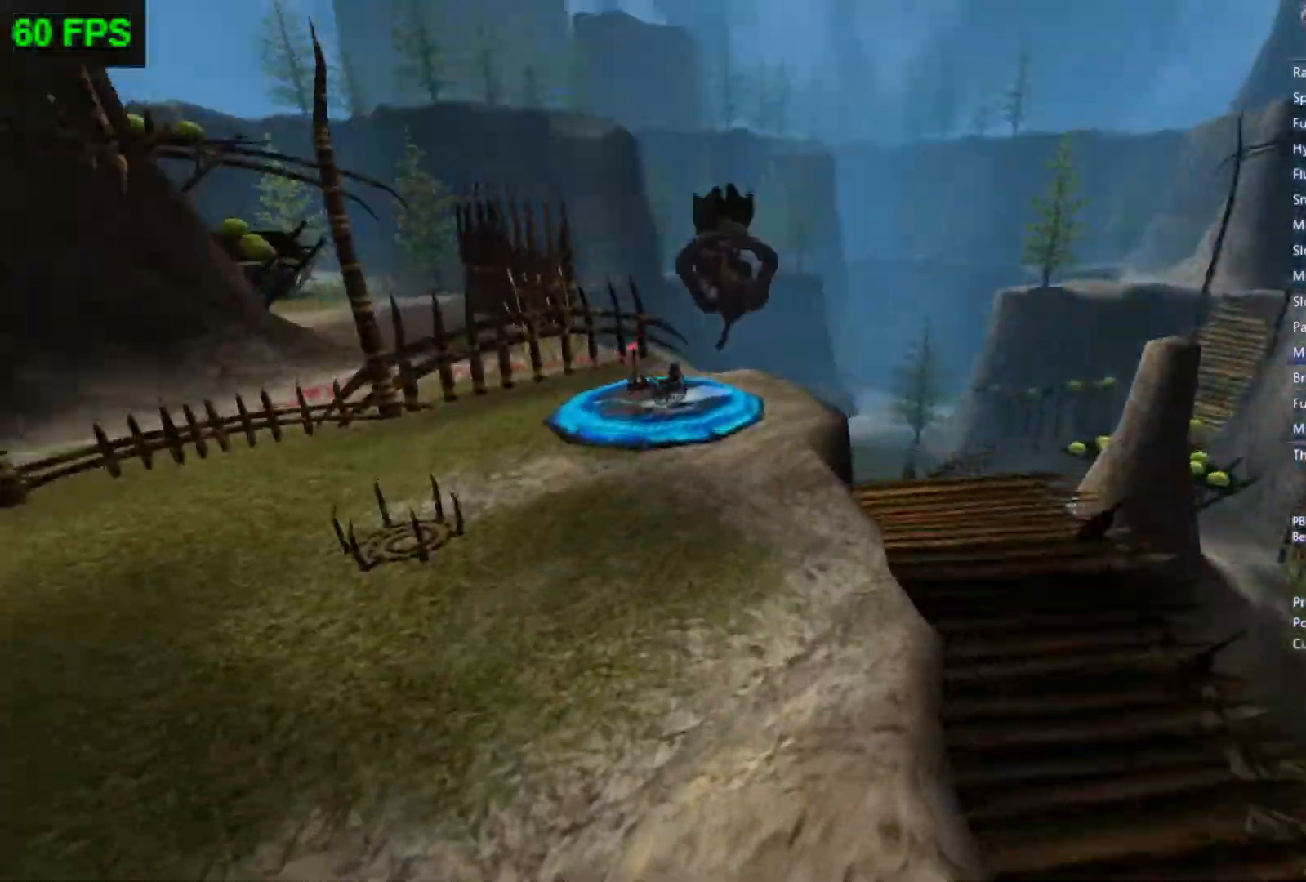
{"buttons": ["A"], "left_stick": "up-left", "events": [[33, "L1", "up"], [100, "left_stick", "up"], [333, "A", "down"], [500, "left_stick", "up-left"]]}
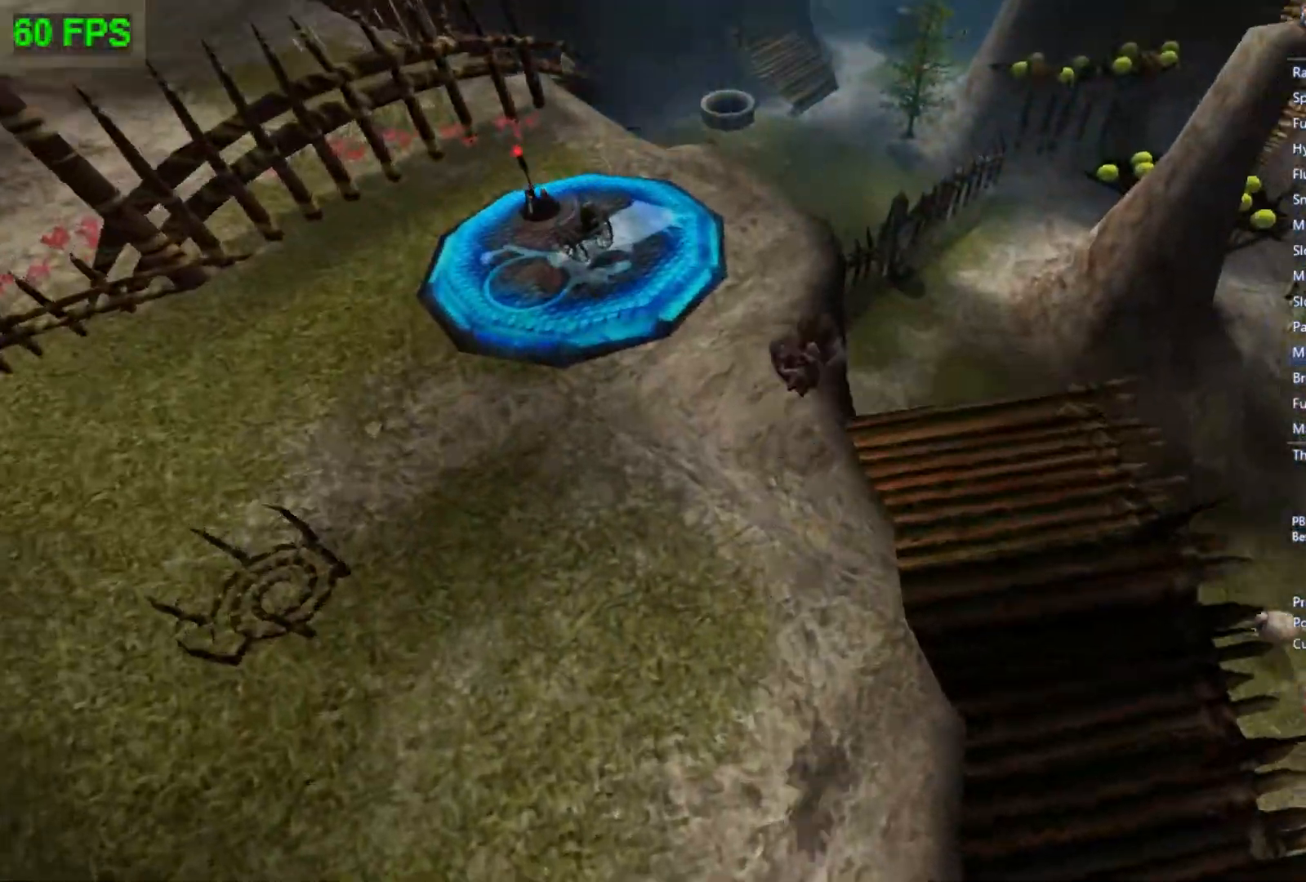
{"buttons": [], "left_stick": "up", "events": [[33, "A", "up"], [67, "L1", "down"], [167, "L1", "up"], [267, "left_stick", "up"]]}
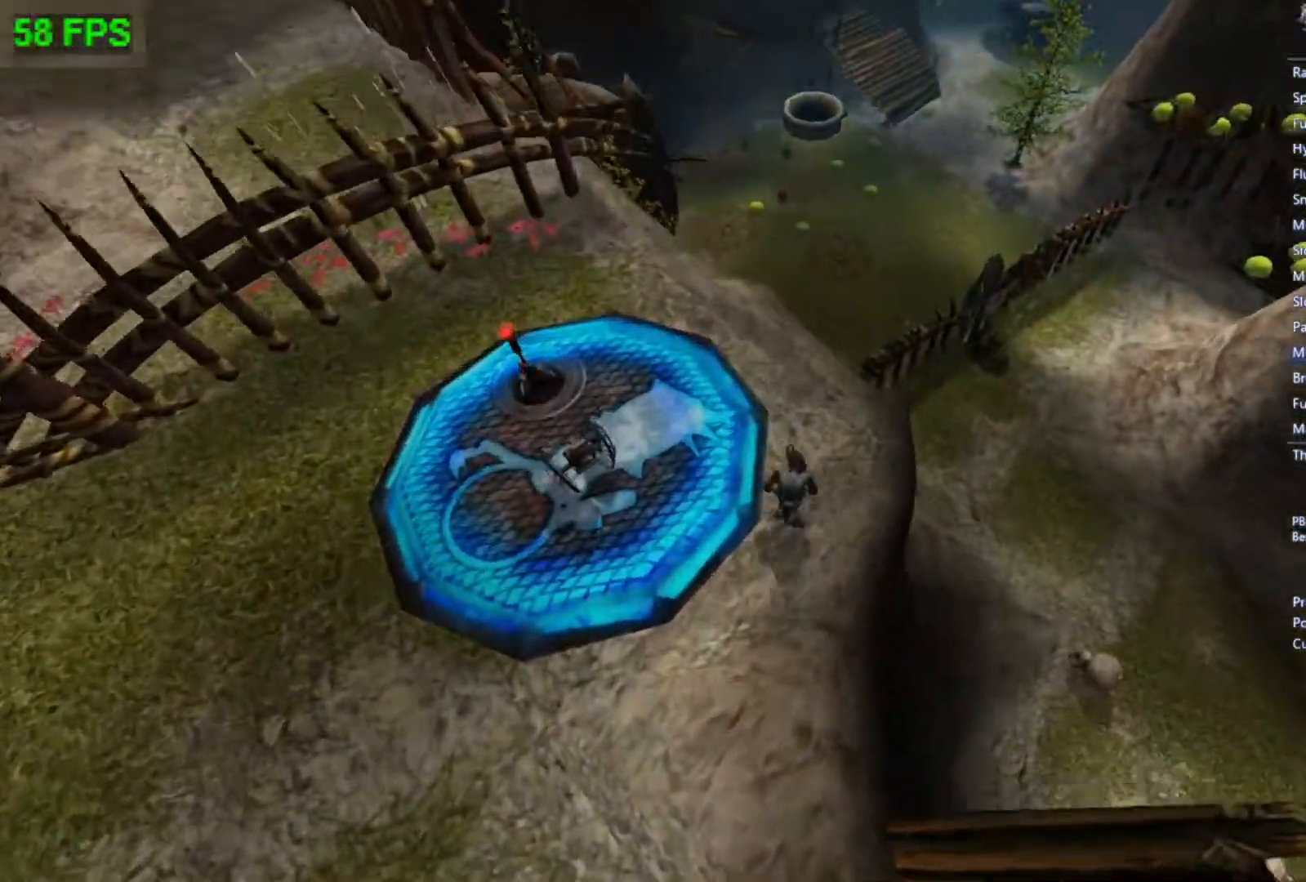
{"buttons": [], "left_stick": "up", "events": [[100, "left_stick", "up-left"], [133, "A", "down"], [267, "left_stick", "up"], [333, "A", "up"]]}
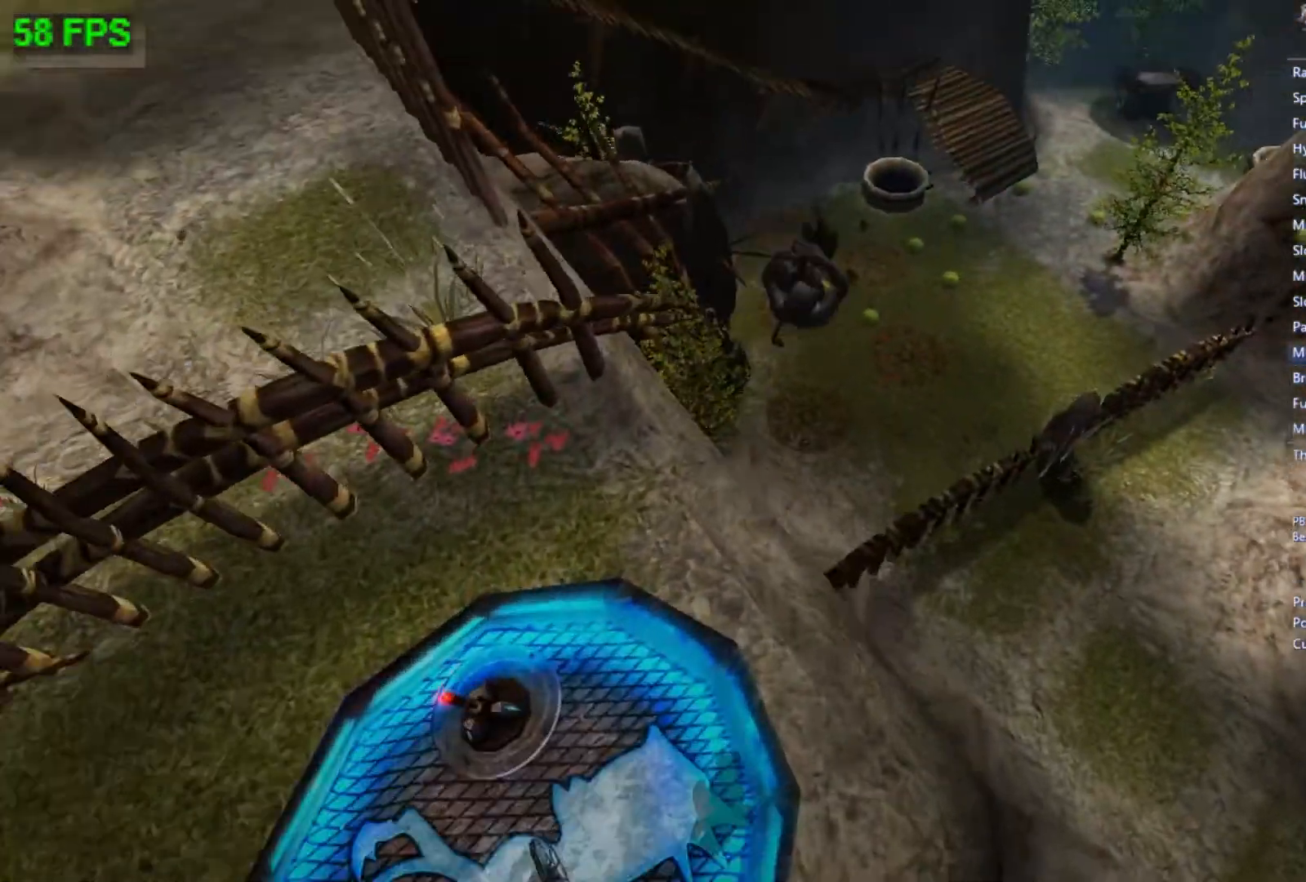
{"buttons": [], "left_stick": "up-left", "events": [[67, "left_stick", "up-left"], [267, "left_stick", "left"], [500, "left_stick", "up-left"]]}
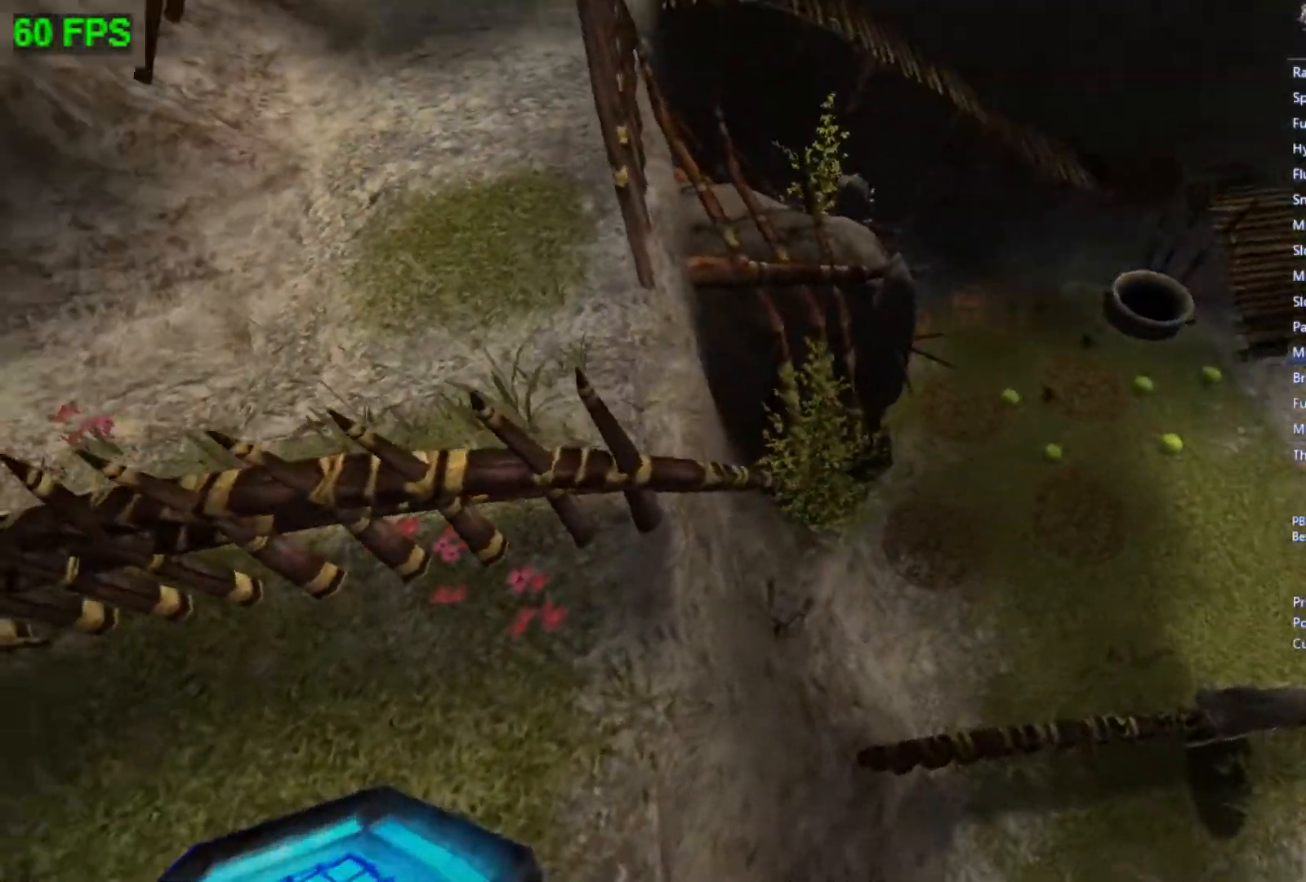
{"buttons": [], "left_stick": "up-right", "events": [[167, "left_stick", "up-right"]]}
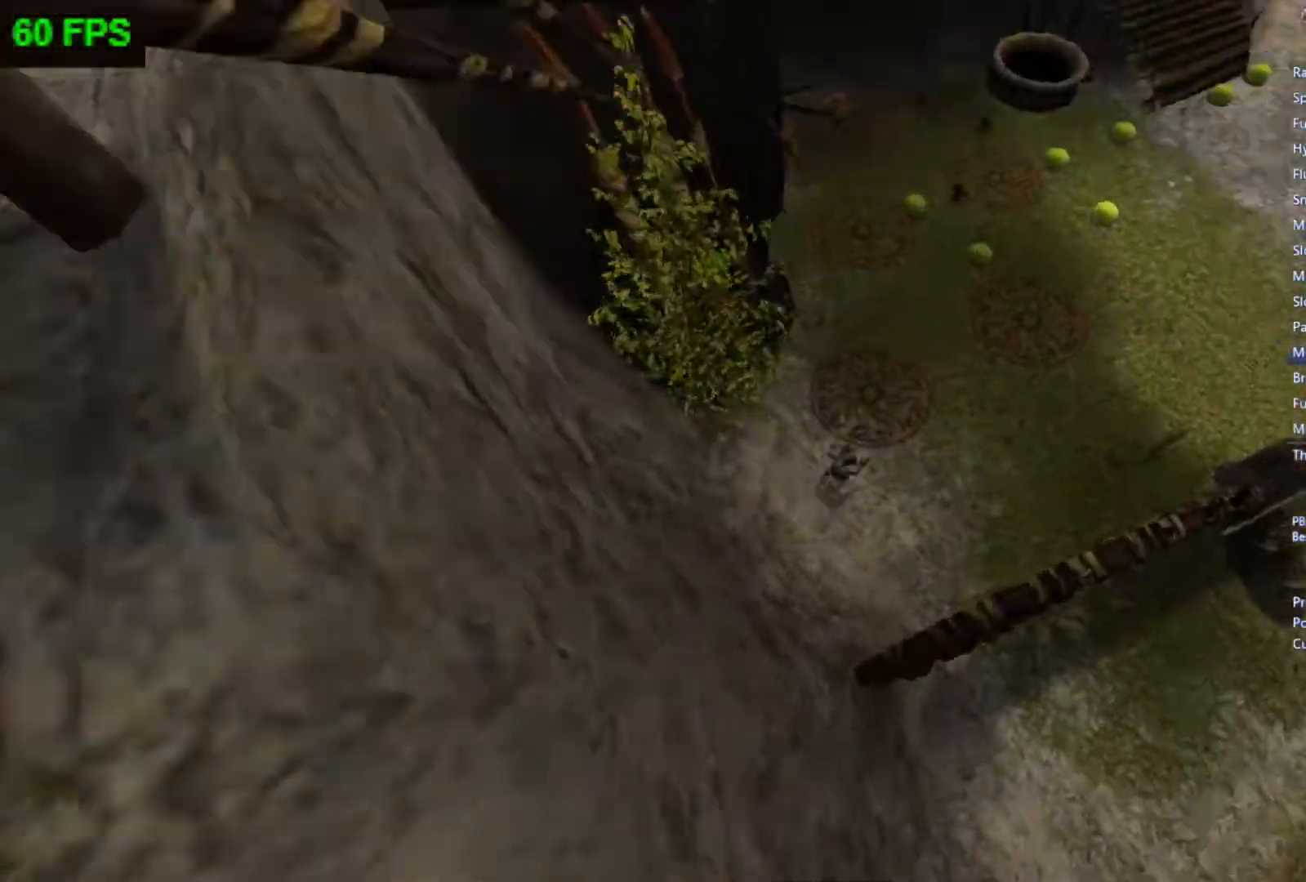
{"buttons": [], "left_stick": "up-right", "events": [[67, "A", "down"], [367, "A", "up"]]}
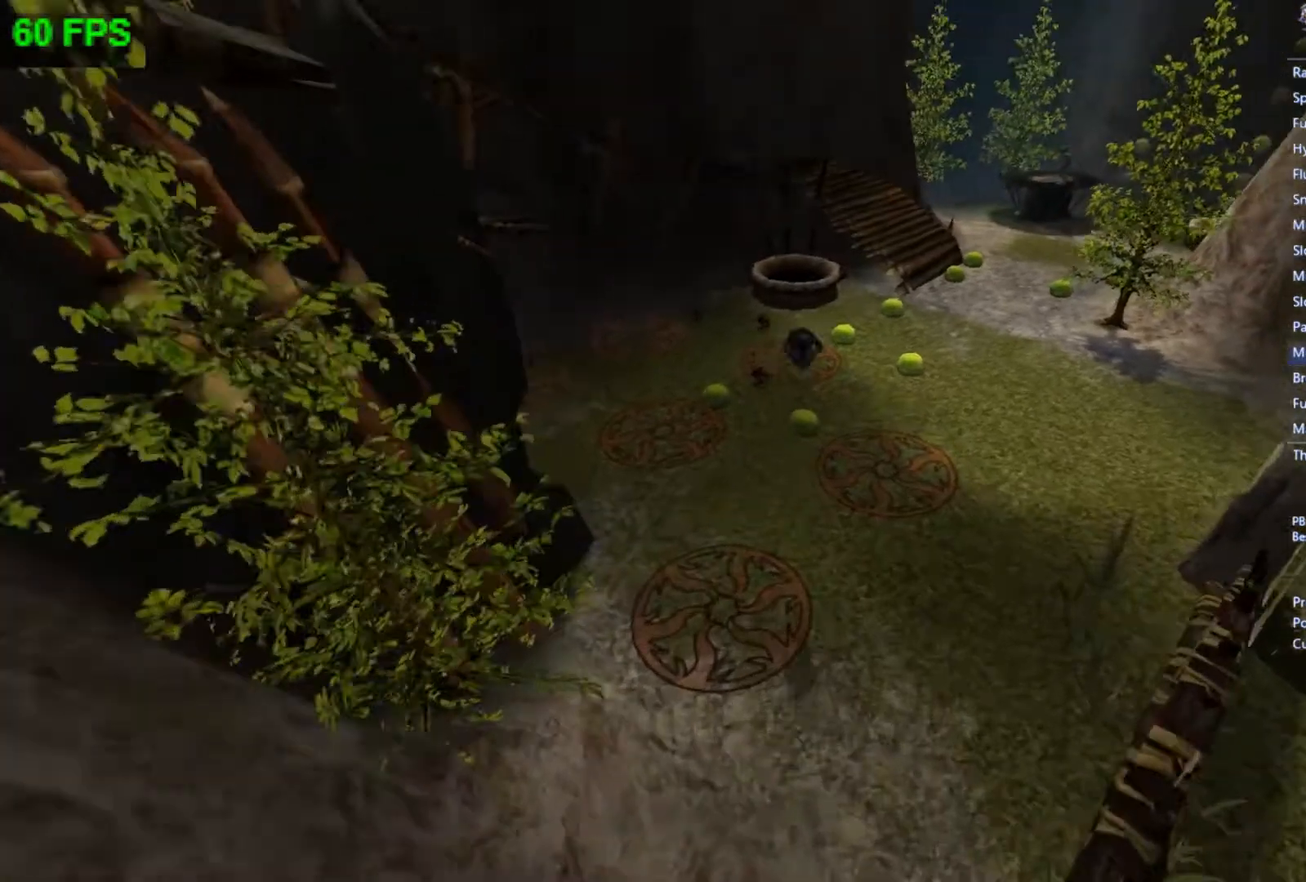
{"buttons": [], "left_stick": "up-left", "events": [[167, "left_stick", "up"], [267, "left_stick", "up-left"], [400, "L1", "down"], [500, "L1", "up"]]}
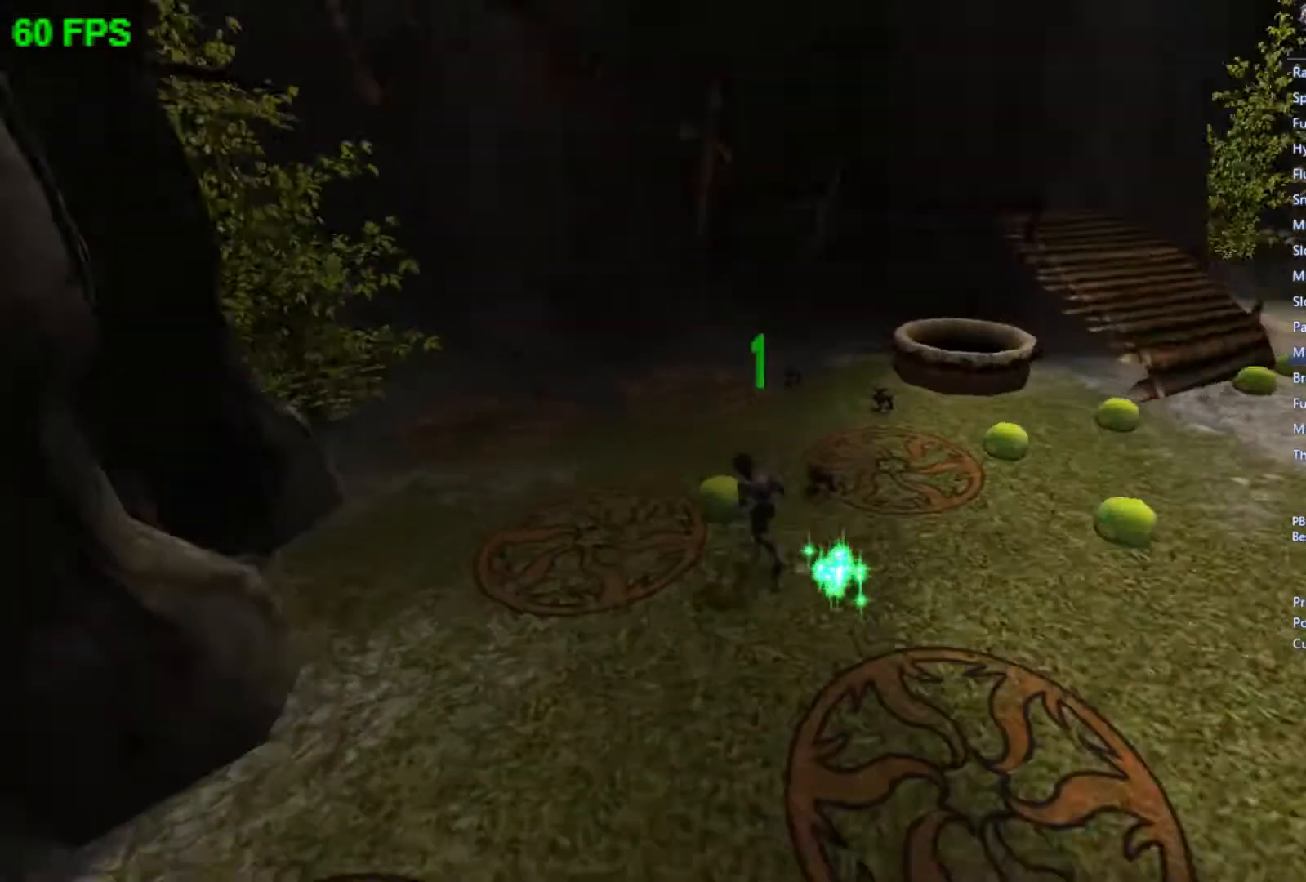
{"buttons": [], "left_stick": "left", "events": [[167, "left_stick", "left"], [233, "L1", "down"], [367, "L1", "up"]]}
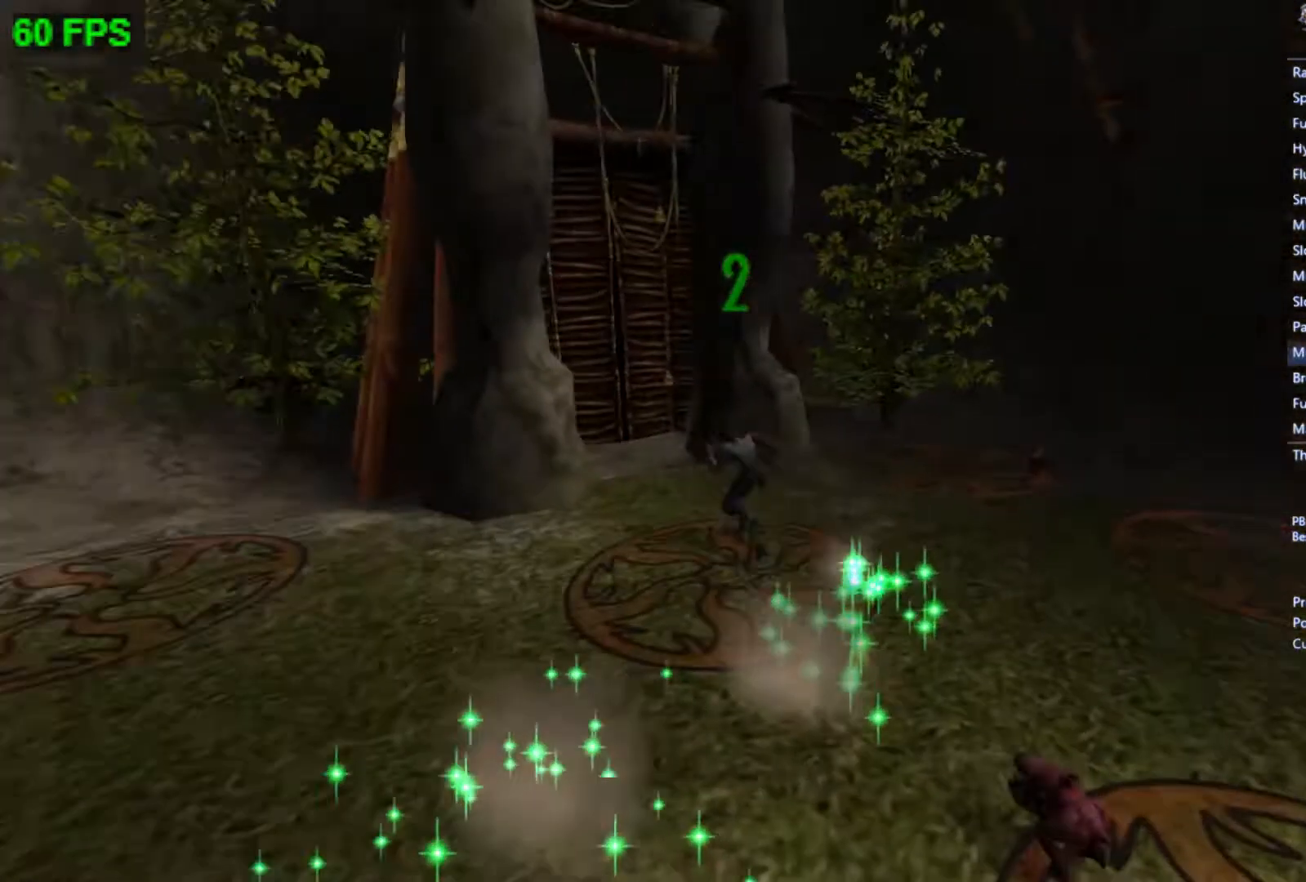
{"buttons": [], "left_stick": "up-left", "events": [[267, "left_stick", "up-left"]]}
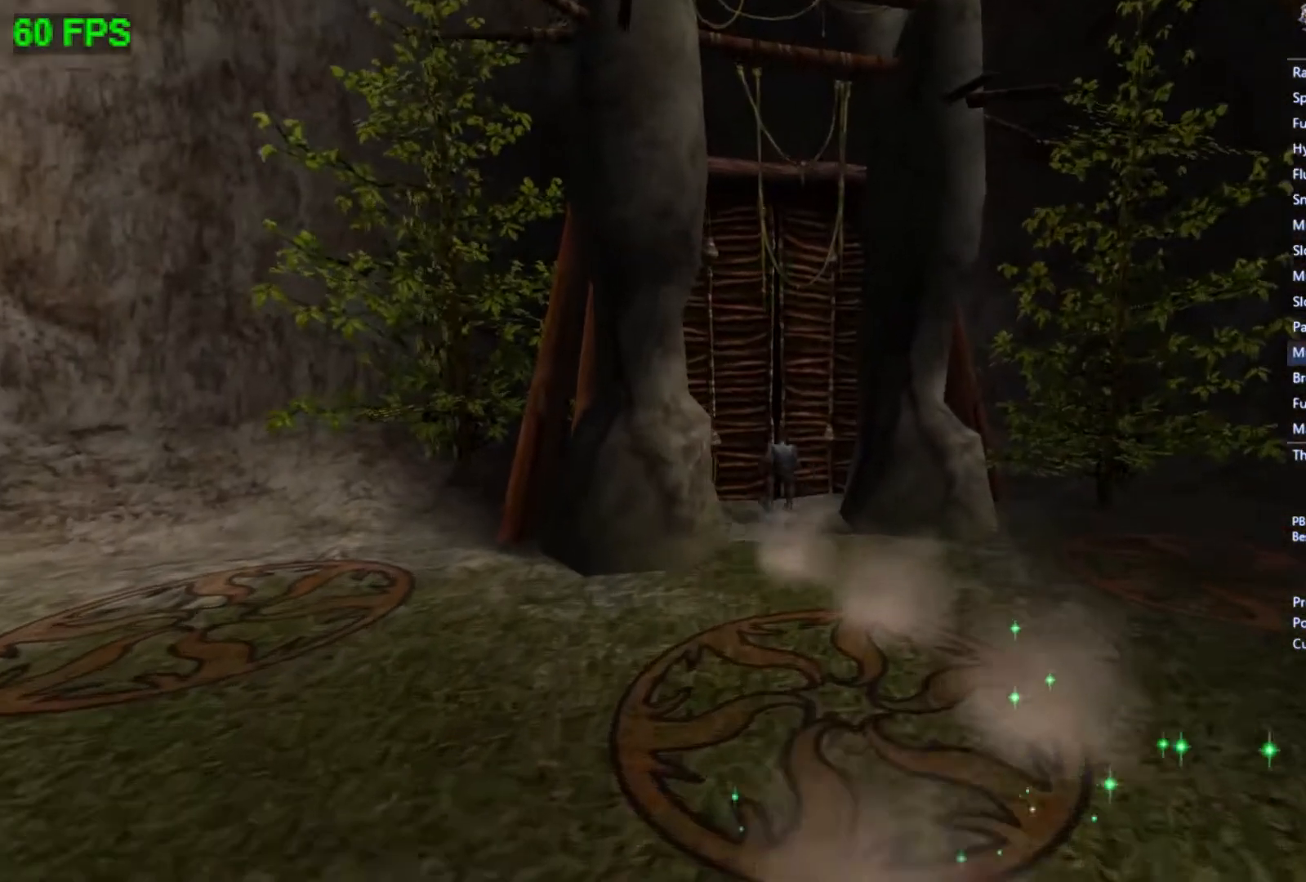
{"buttons": [], "left_stick": "up", "events": [[167, "left_stick", "center"], [300, "A", "down"], [467, "A", "up"], [500, "left_stick", "up"]]}
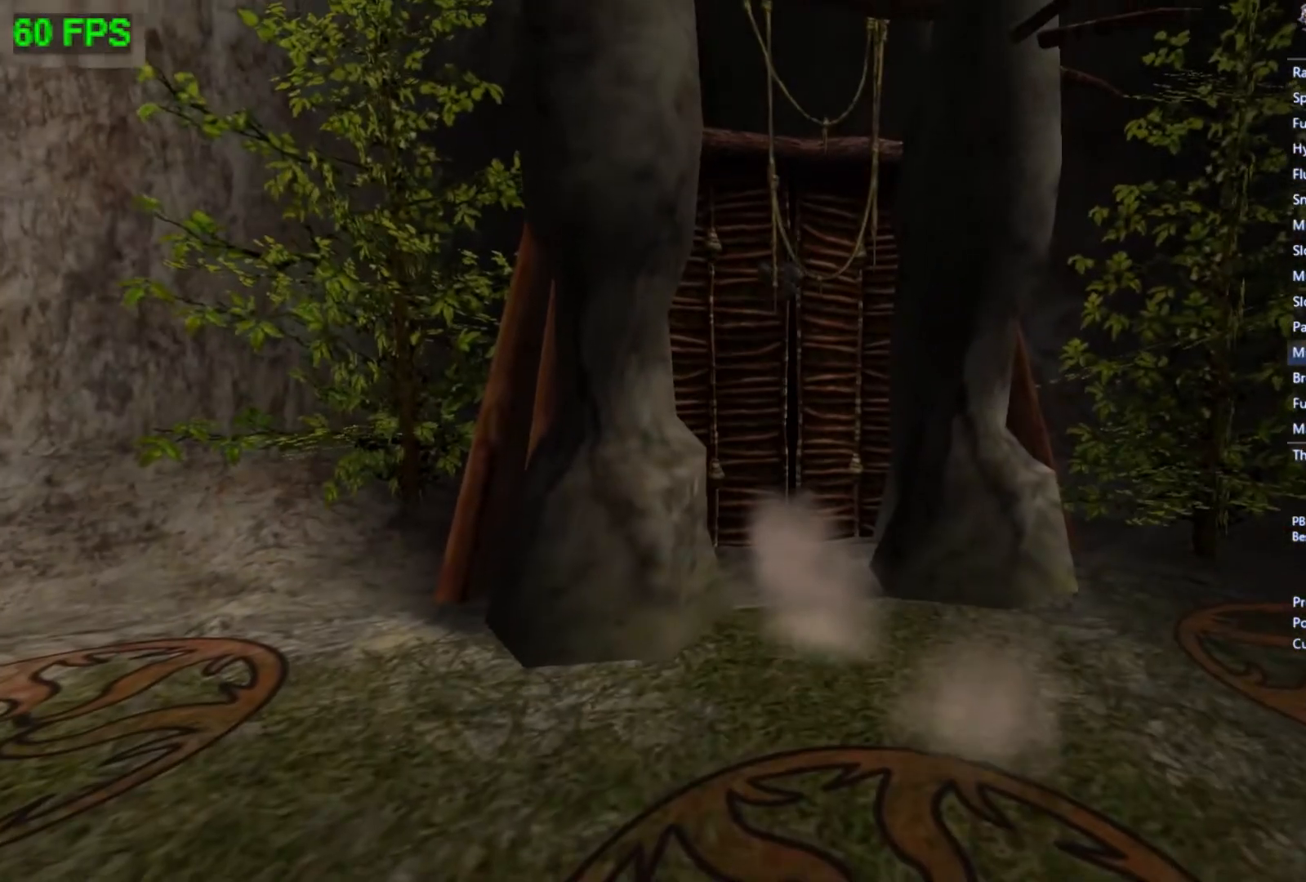
{"buttons": [], "left_stick": "center", "events": [[67, "START", "down"], [167, "left_stick", "center"], [233, "START", "up"]]}
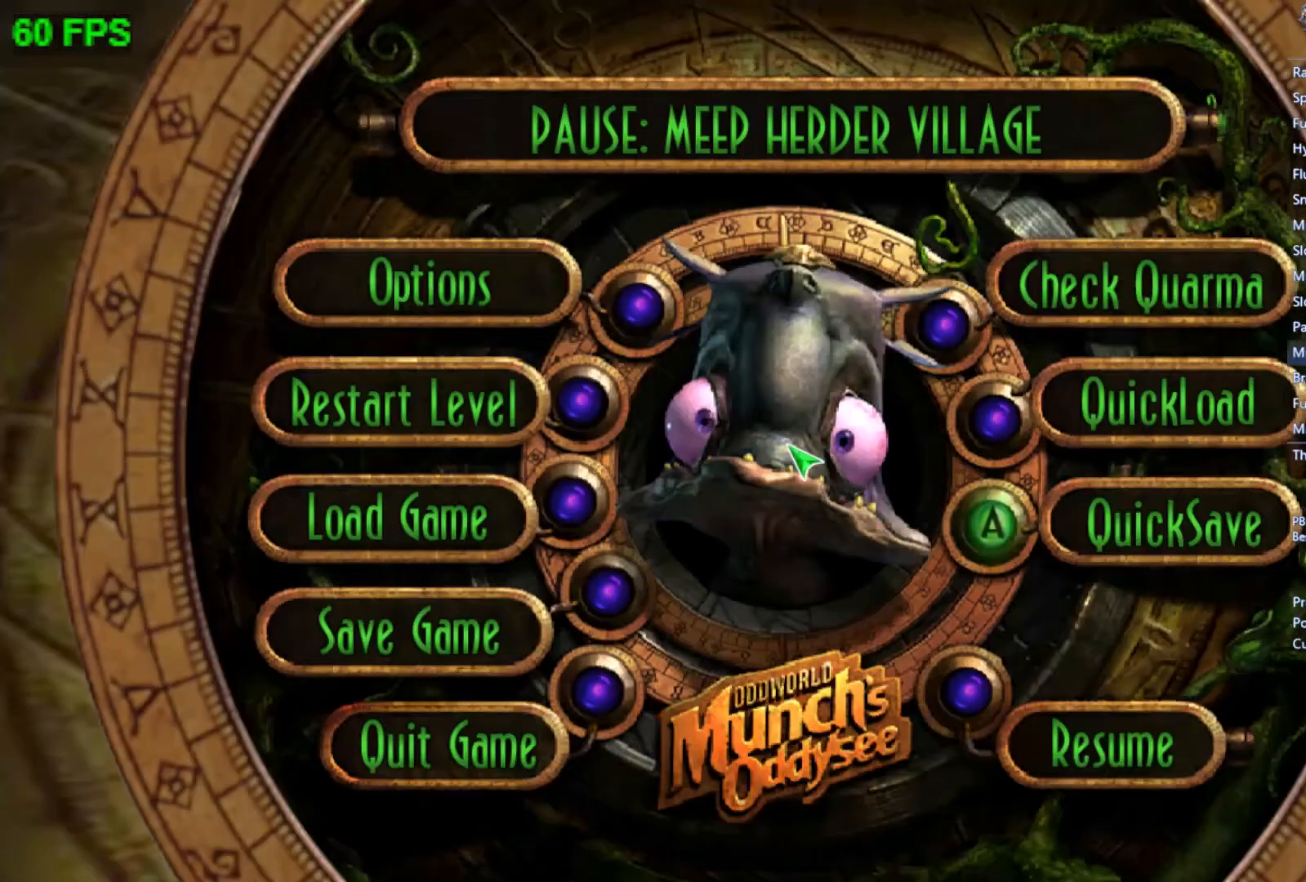
{"buttons": [], "left_stick": "center", "events": [[133, "left_stick", "up"], [300, "left_stick", "down"], [367, "A", "down"], [400, "left_stick", "center"], [467, "A", "up"]]}
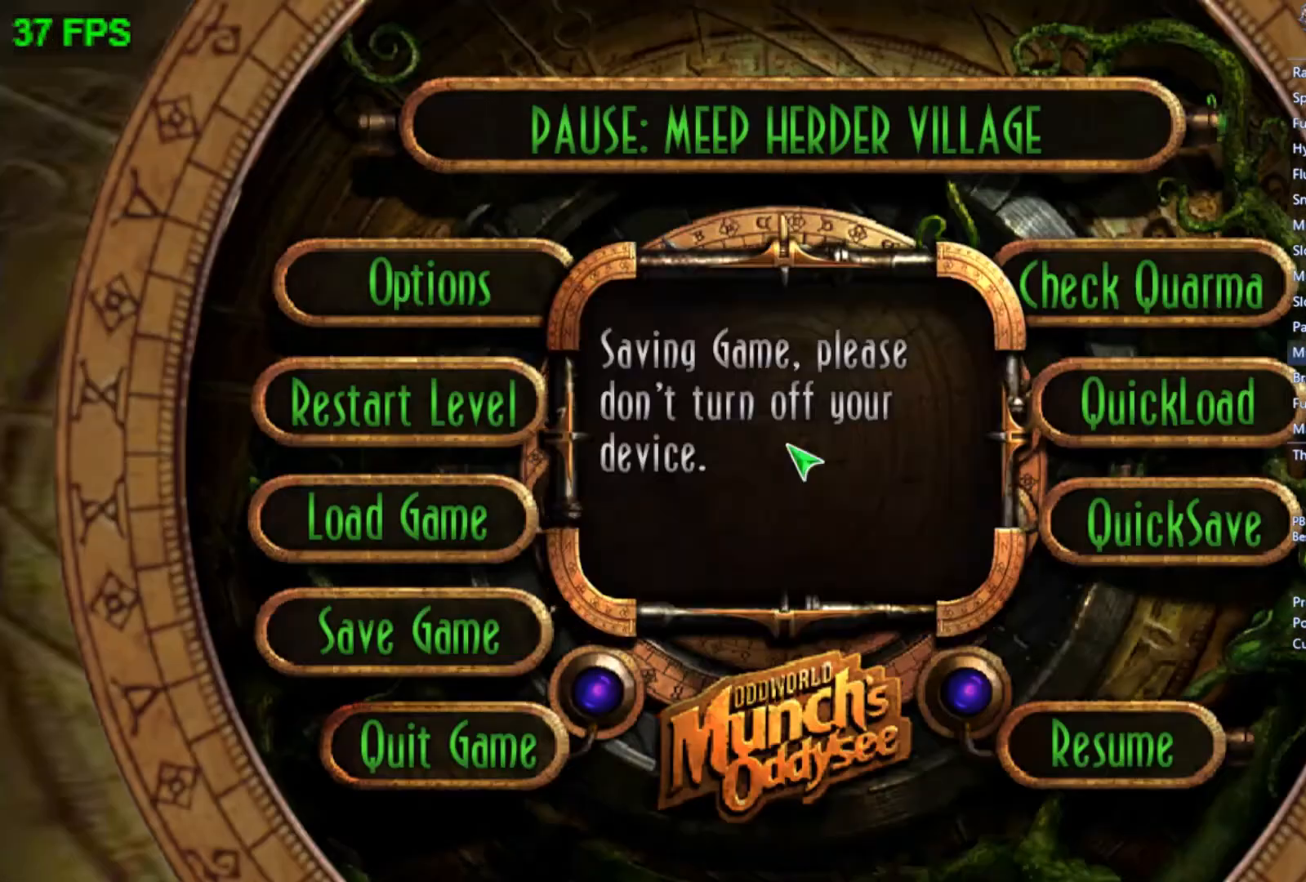
{"buttons": ["START"], "left_stick": "center", "events": [[67, "START", "down"]]}
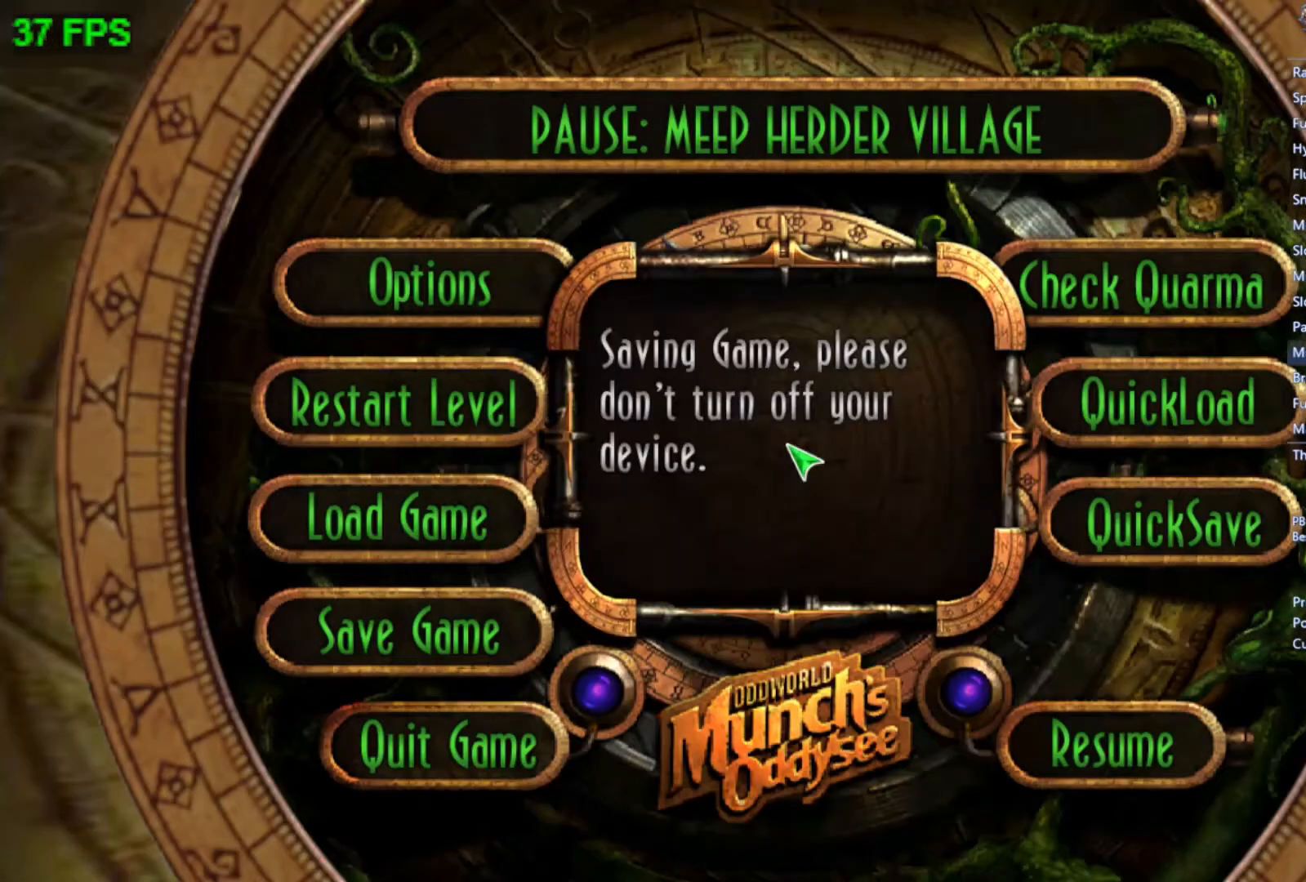
{"buttons": ["START"], "left_stick": "center", "events": []}